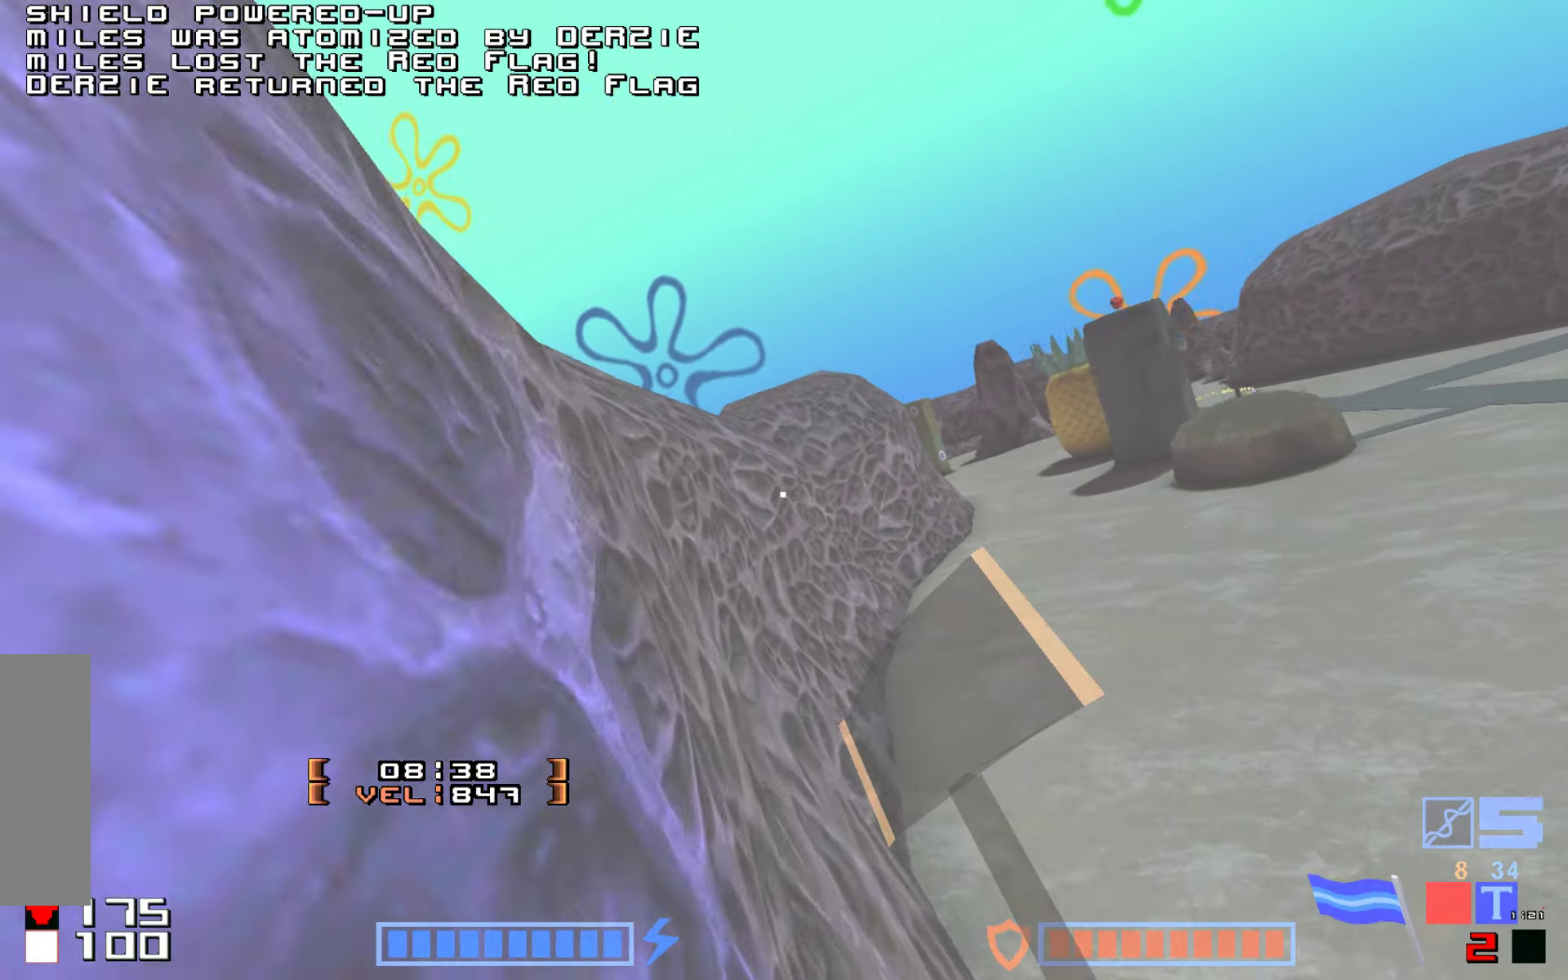
Gameplay with keyboard; each line is a JSON object with the keys held at the frame after it. "events" lists presses ("down") and releases ("up") of "down", "hammer", "hook", "right" and "up" between this image and that frame as [ms after this image, input, new state], when the widget could be followed in between. No other keys are recorded. Mouse input is not recorded. Key names are as the overlay labels them; some are game actions (e.g. jump) rather than physical keys. Not read: jump.
{"keys": ["hammer", "up"], "events": []}
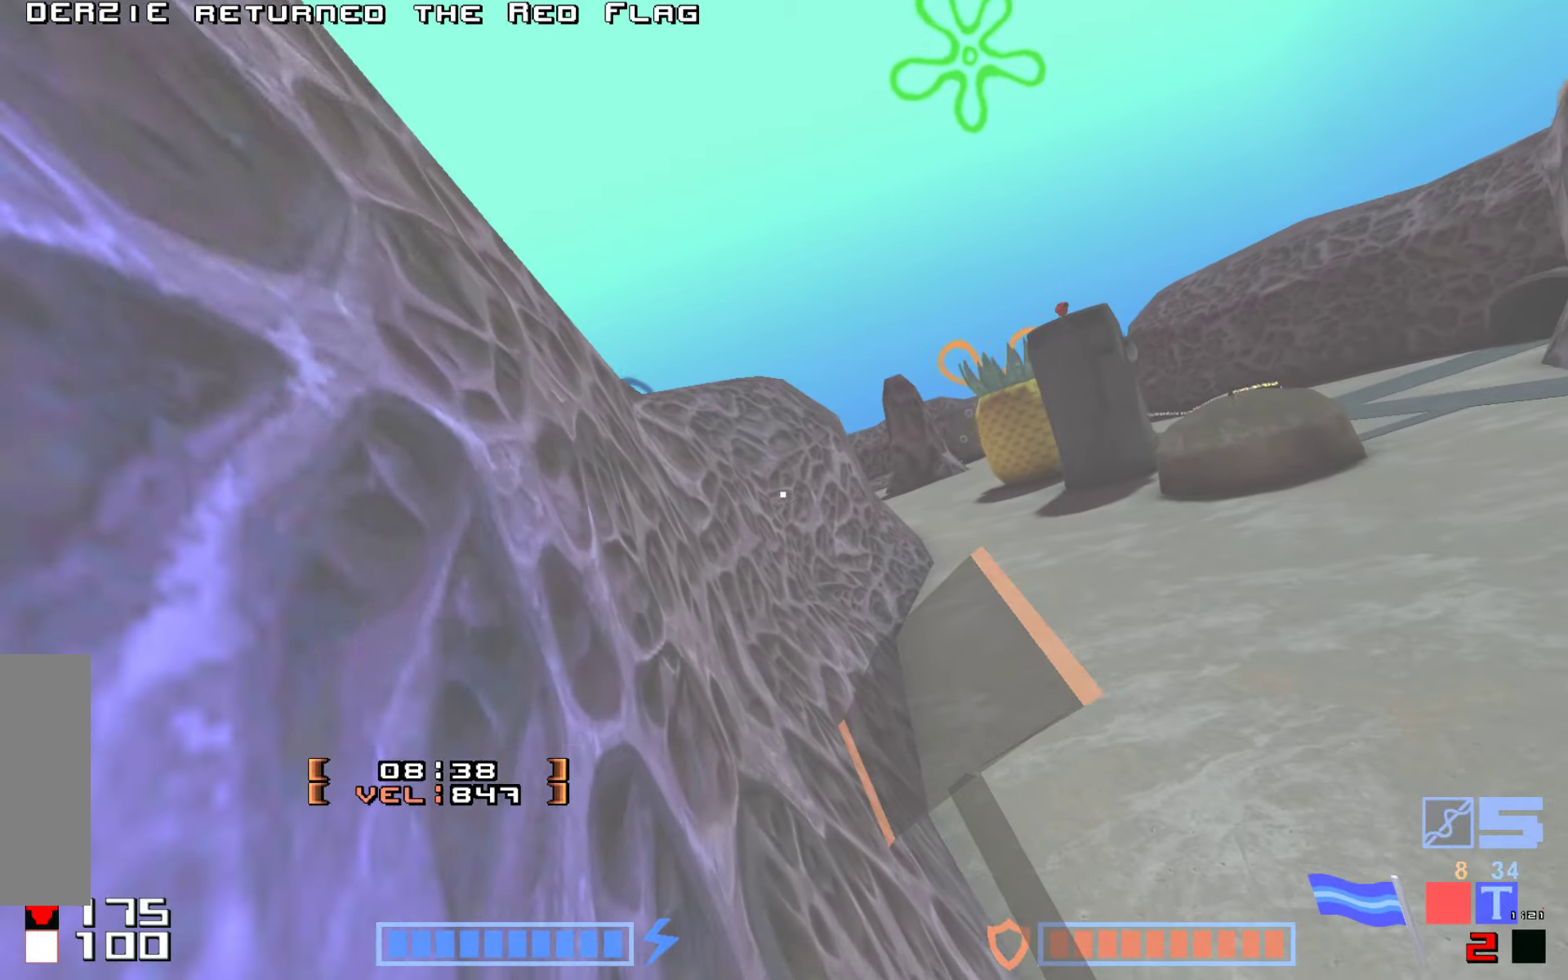
{"keys": ["hammer", "up"], "events": []}
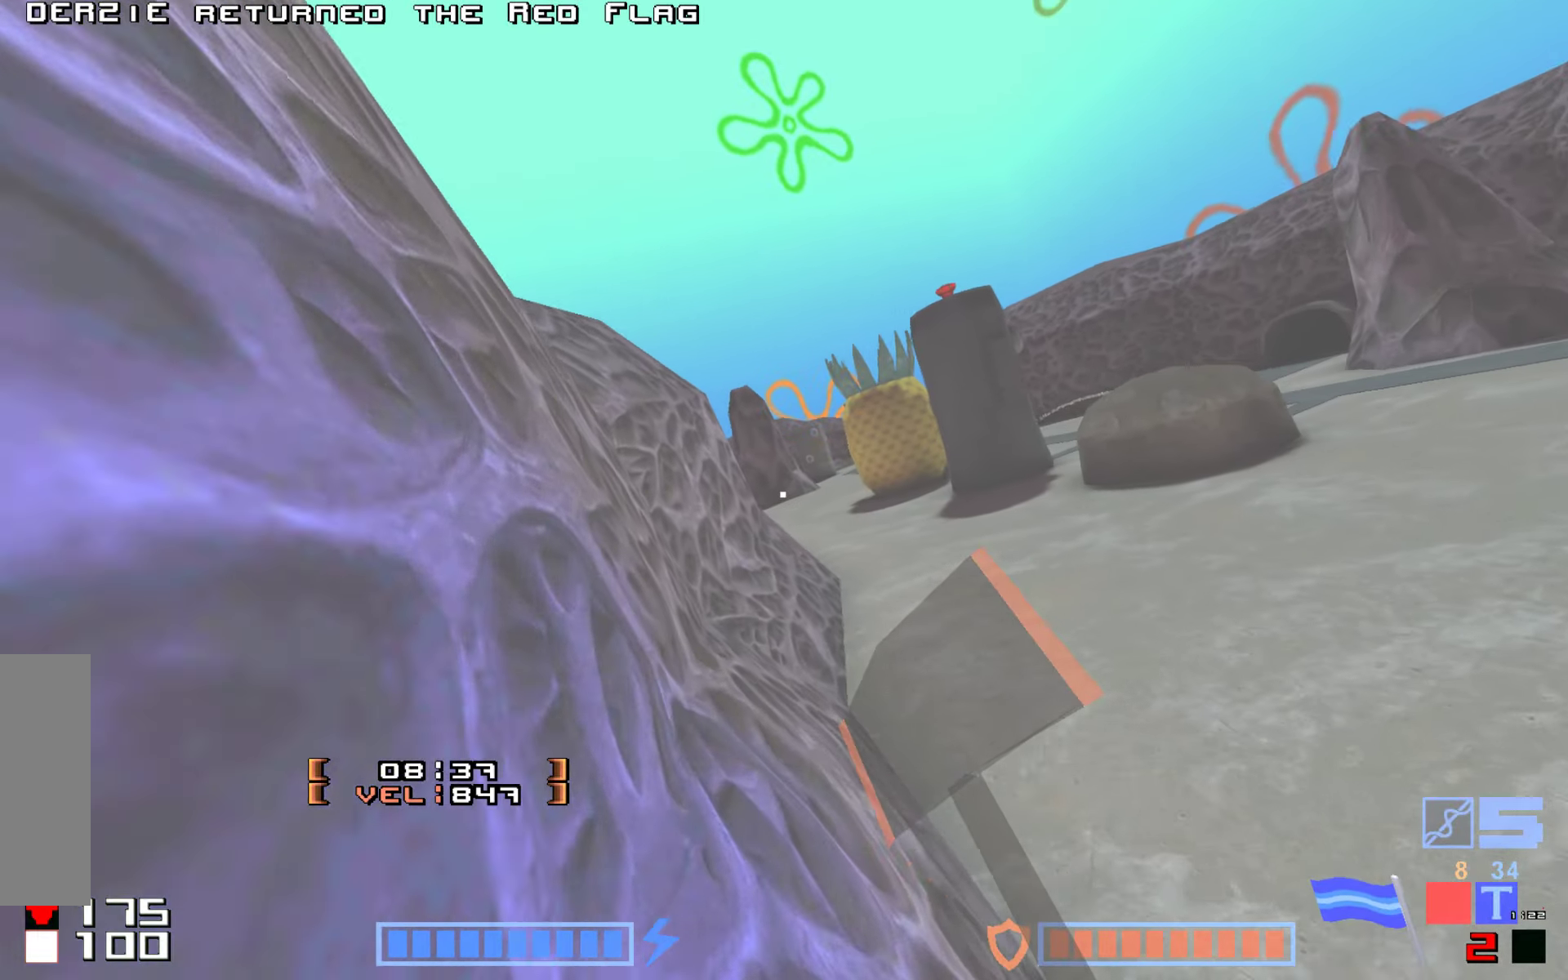
{"keys": ["hammer", "up"], "events": []}
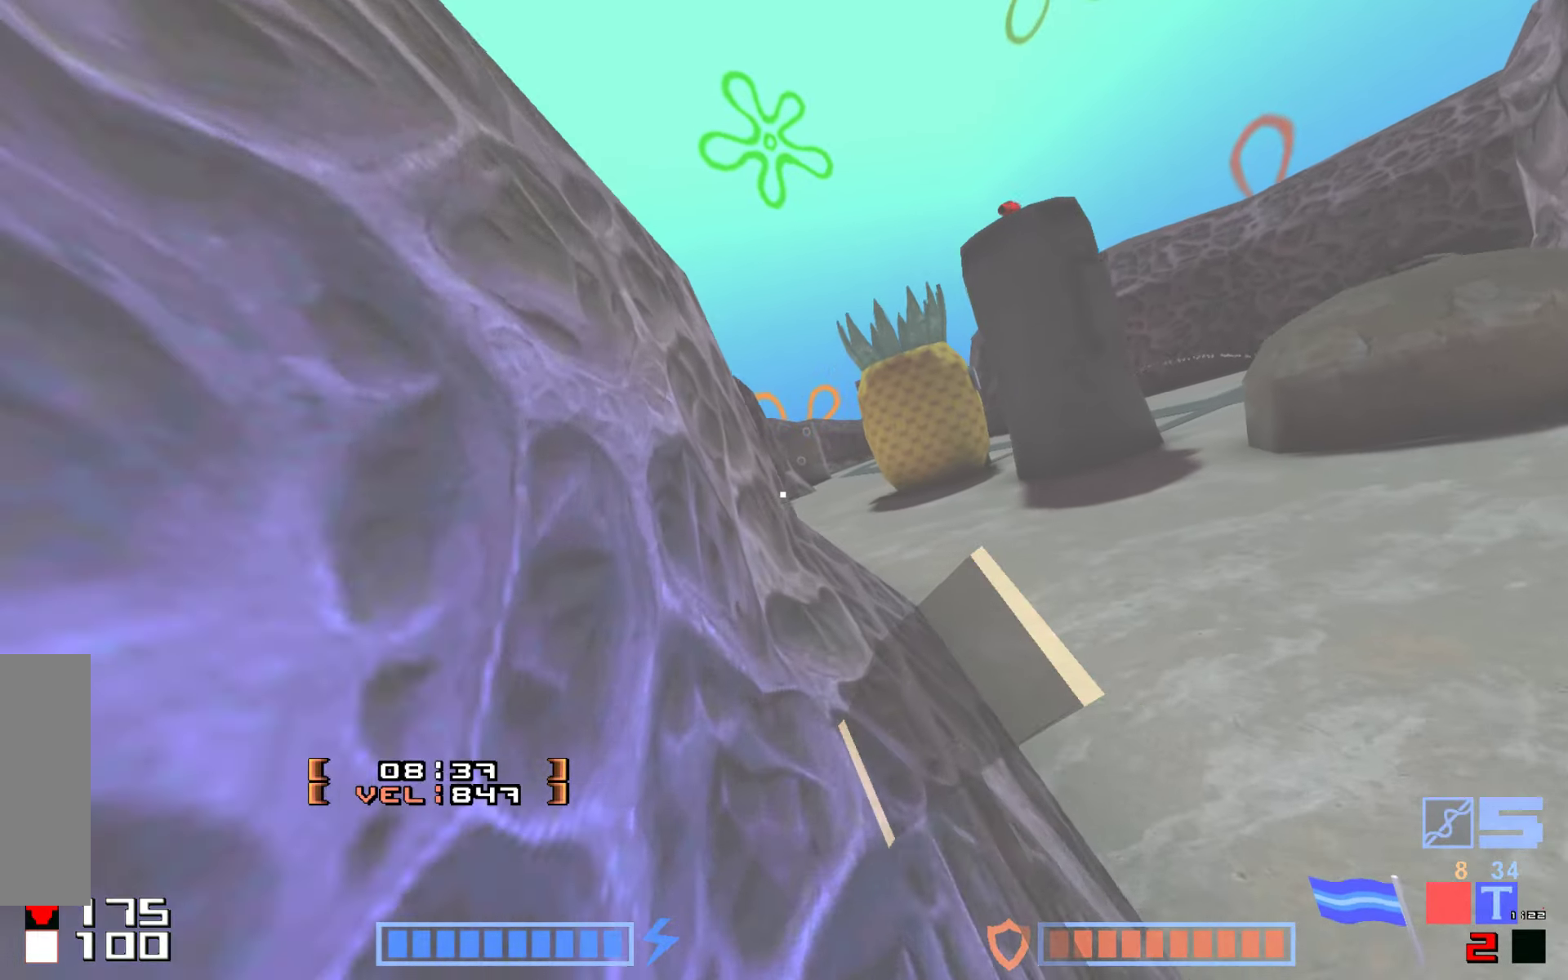
{"keys": ["hammer", "up"], "events": []}
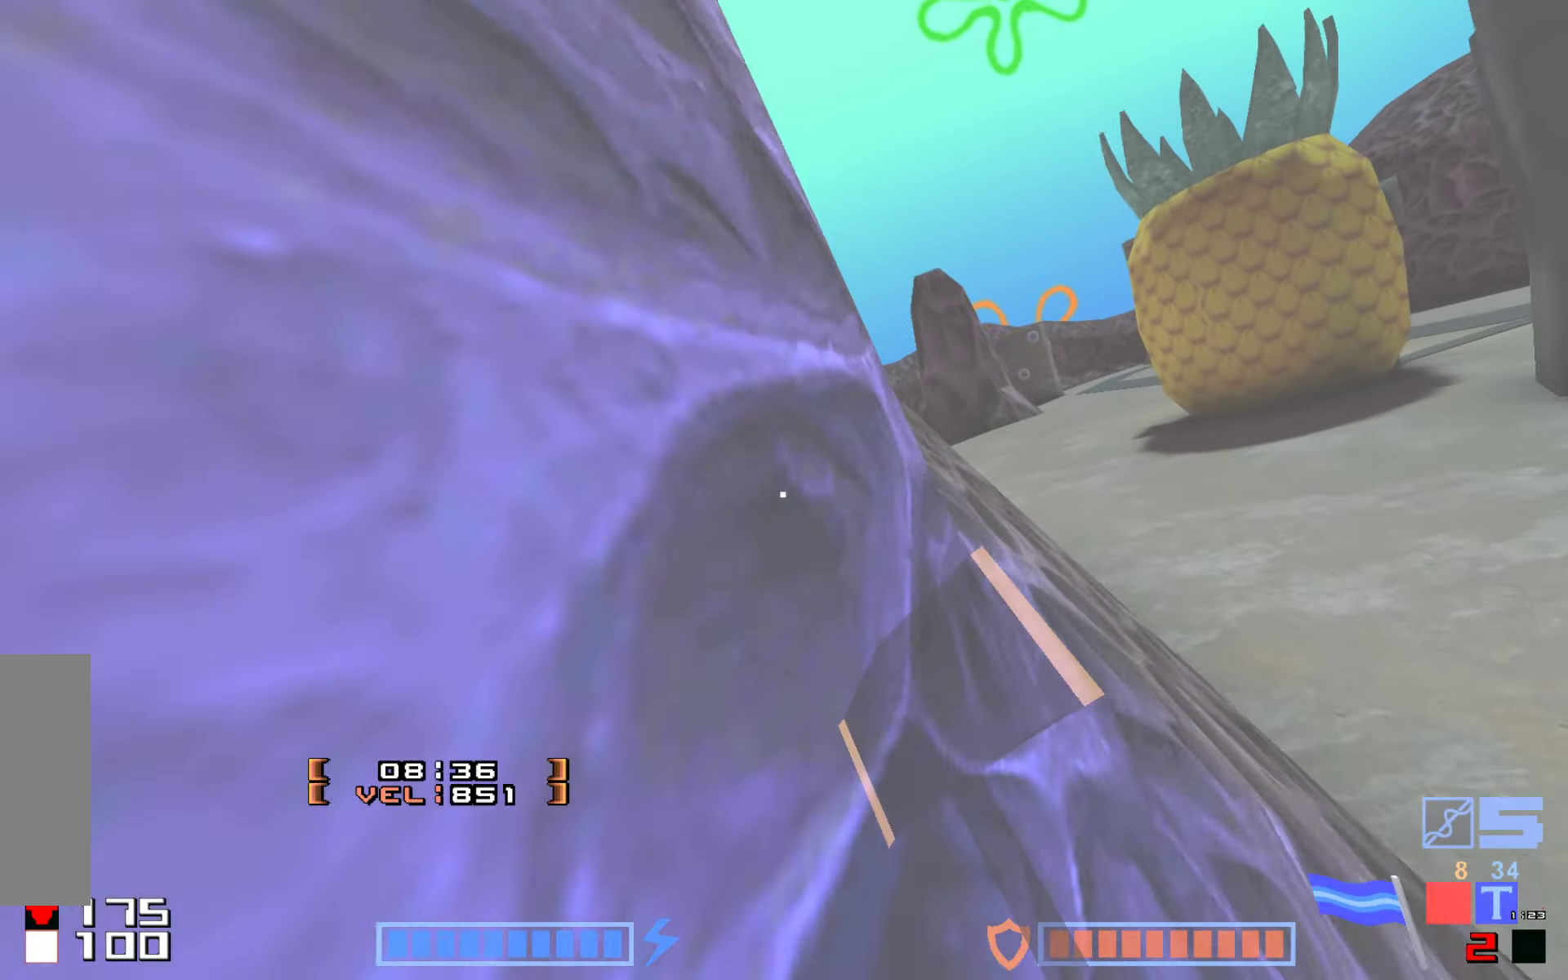
{"keys": ["hammer", "up"], "events": []}
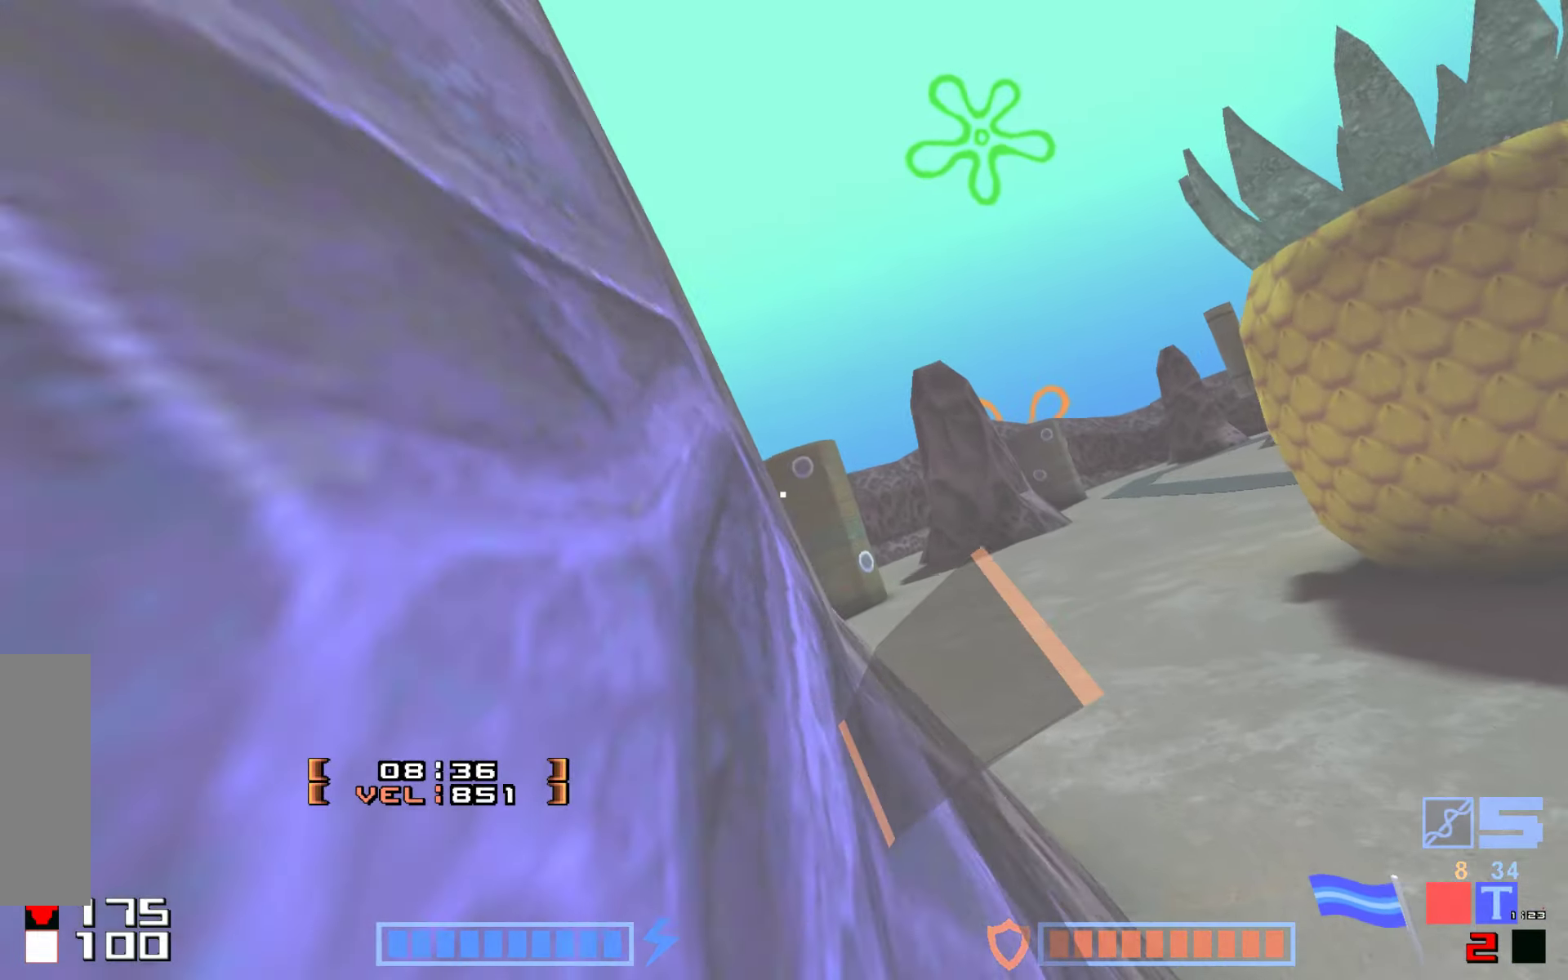
{"keys": ["hammer", "up"], "events": []}
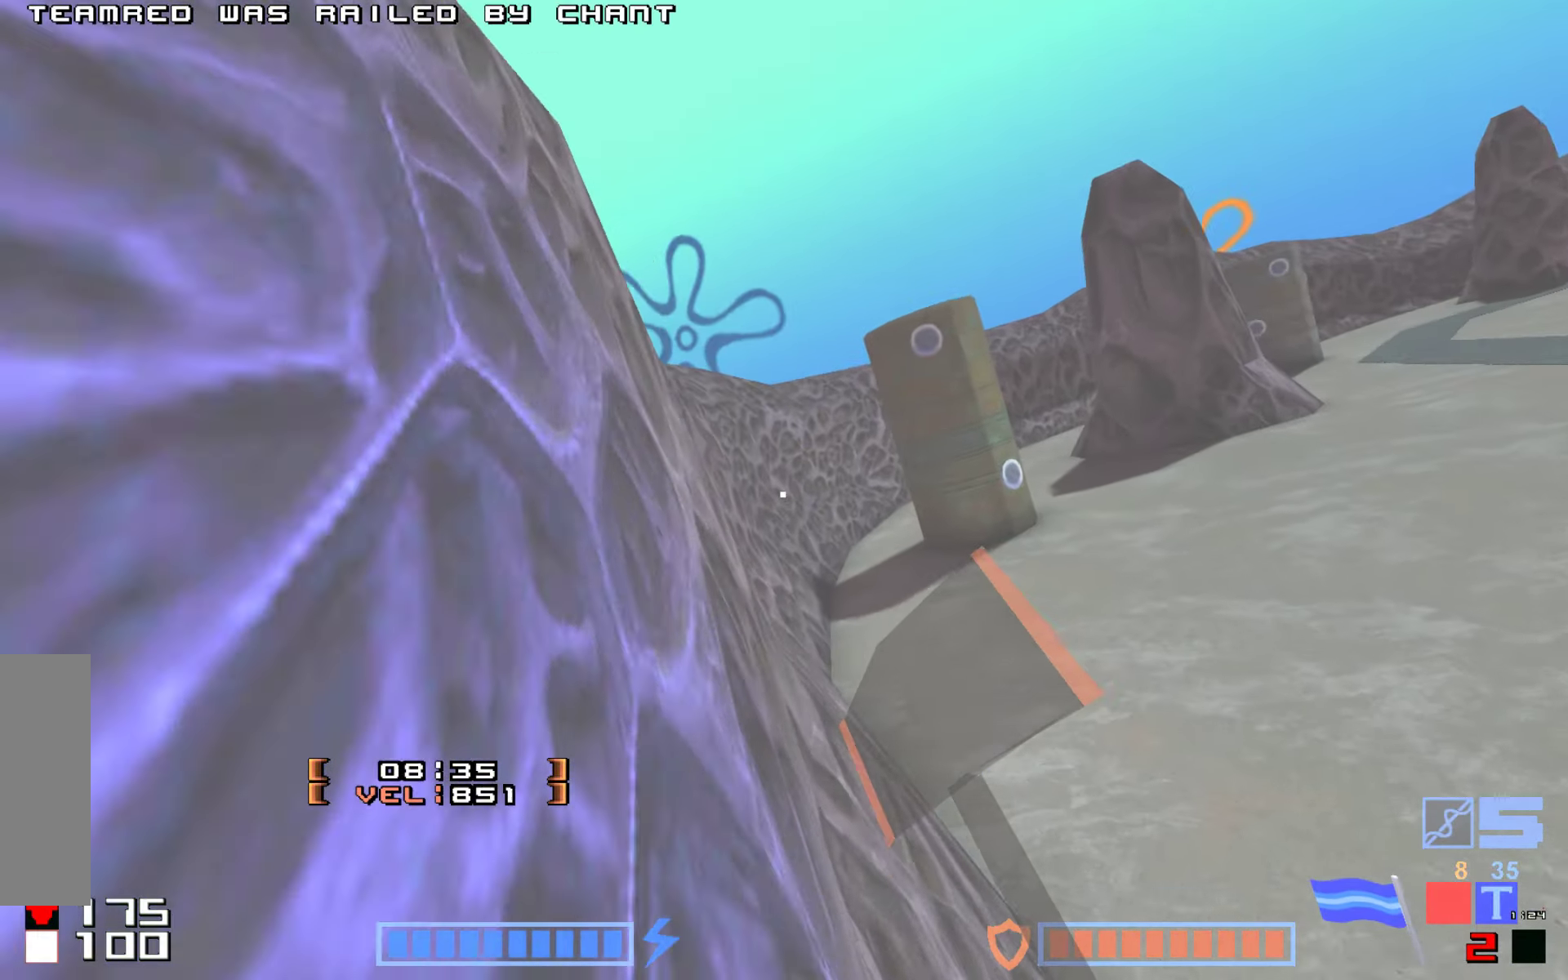
{"keys": ["hammer", "up"], "events": []}
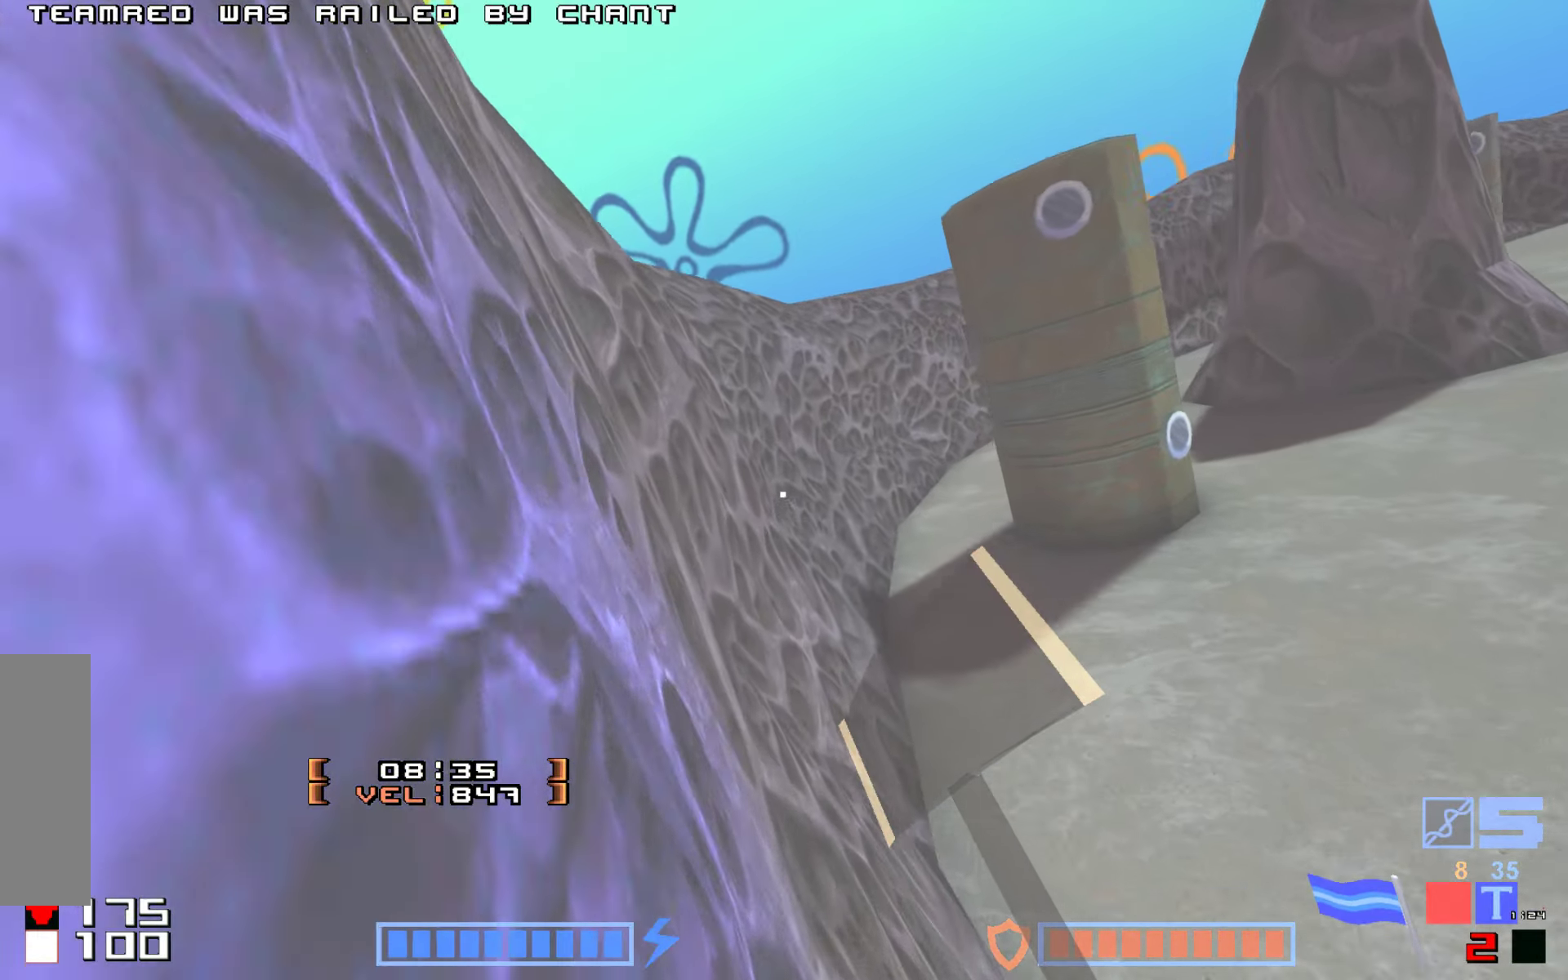
{"keys": ["hammer", "up"], "events": []}
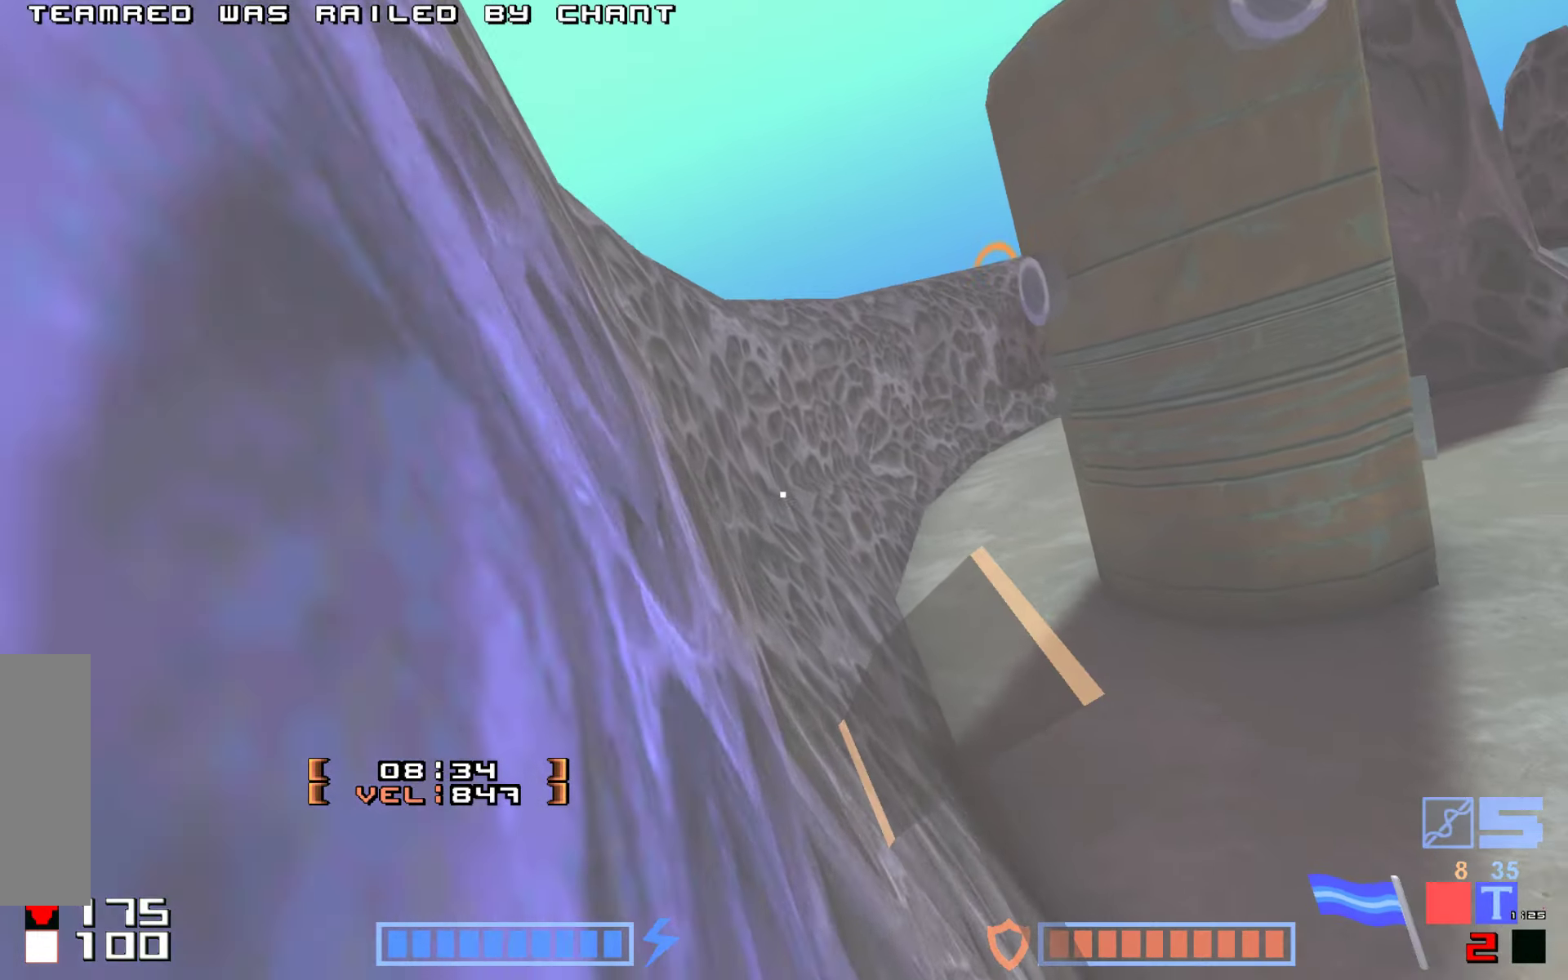
{"keys": ["hammer", "up"], "events": []}
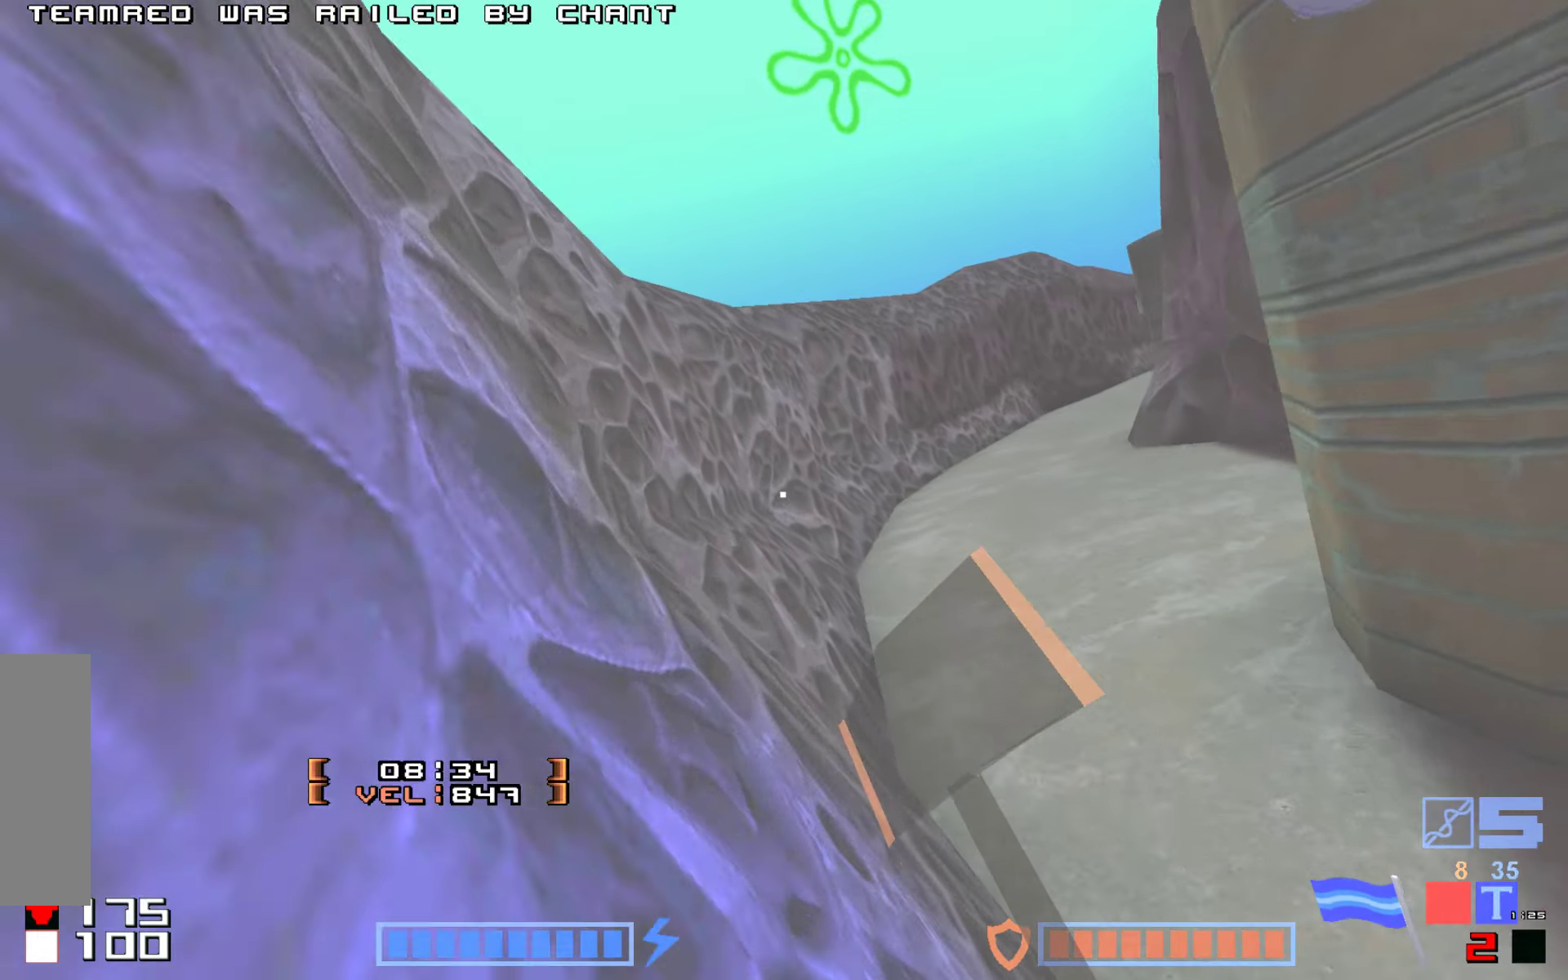
{"keys": ["hammer", "up"], "events": []}
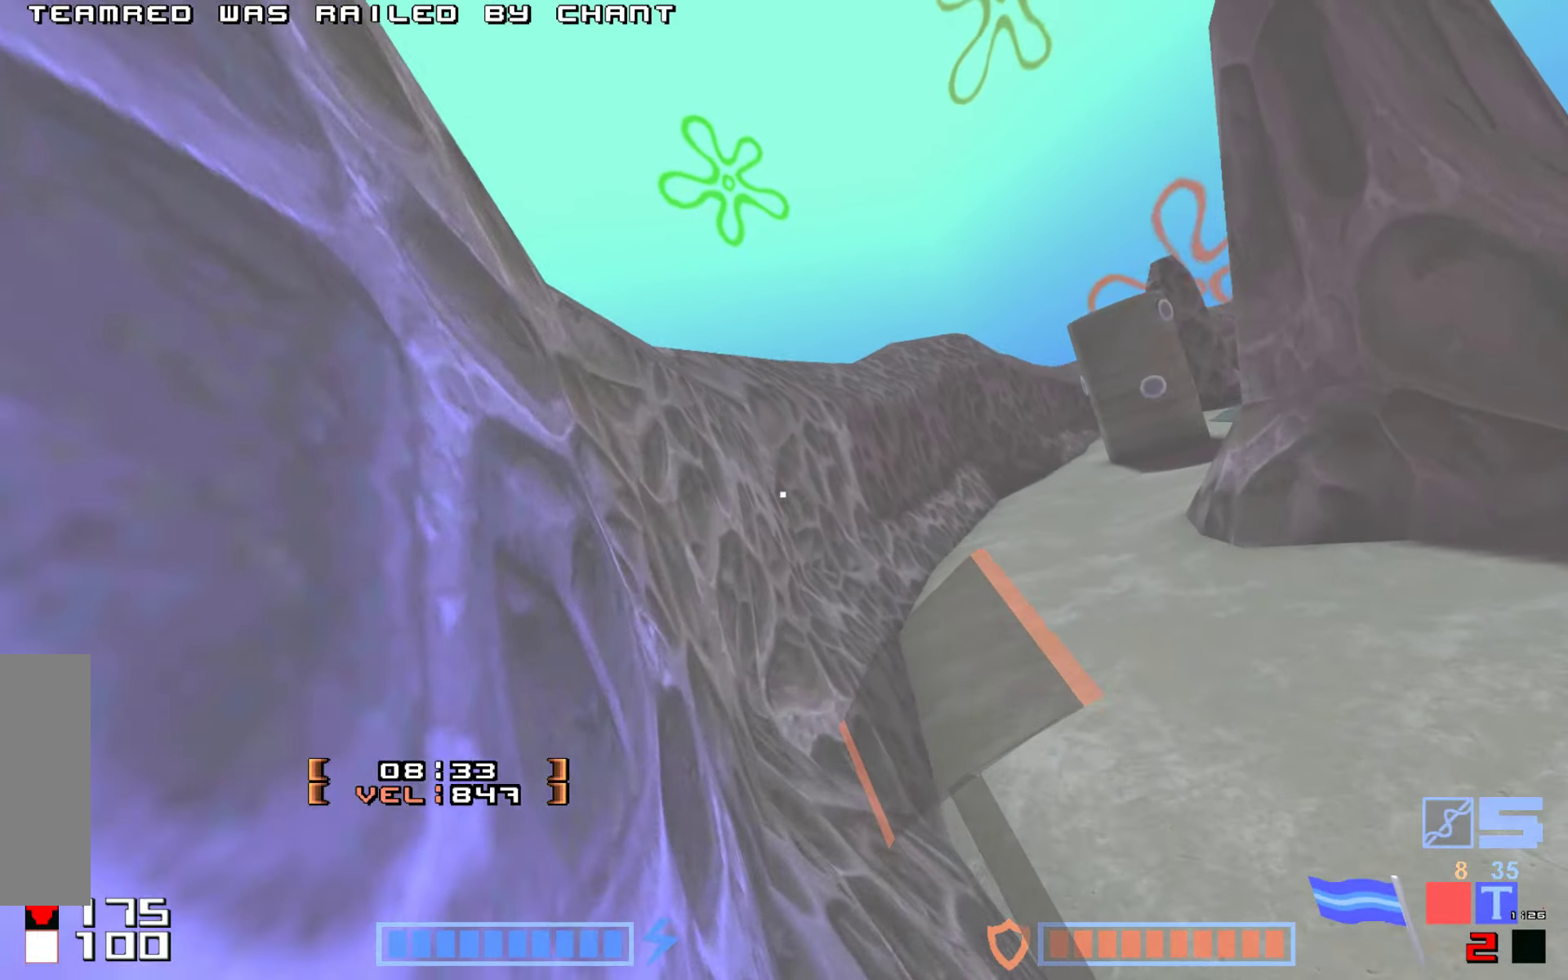
{"keys": ["hammer", "up"], "events": []}
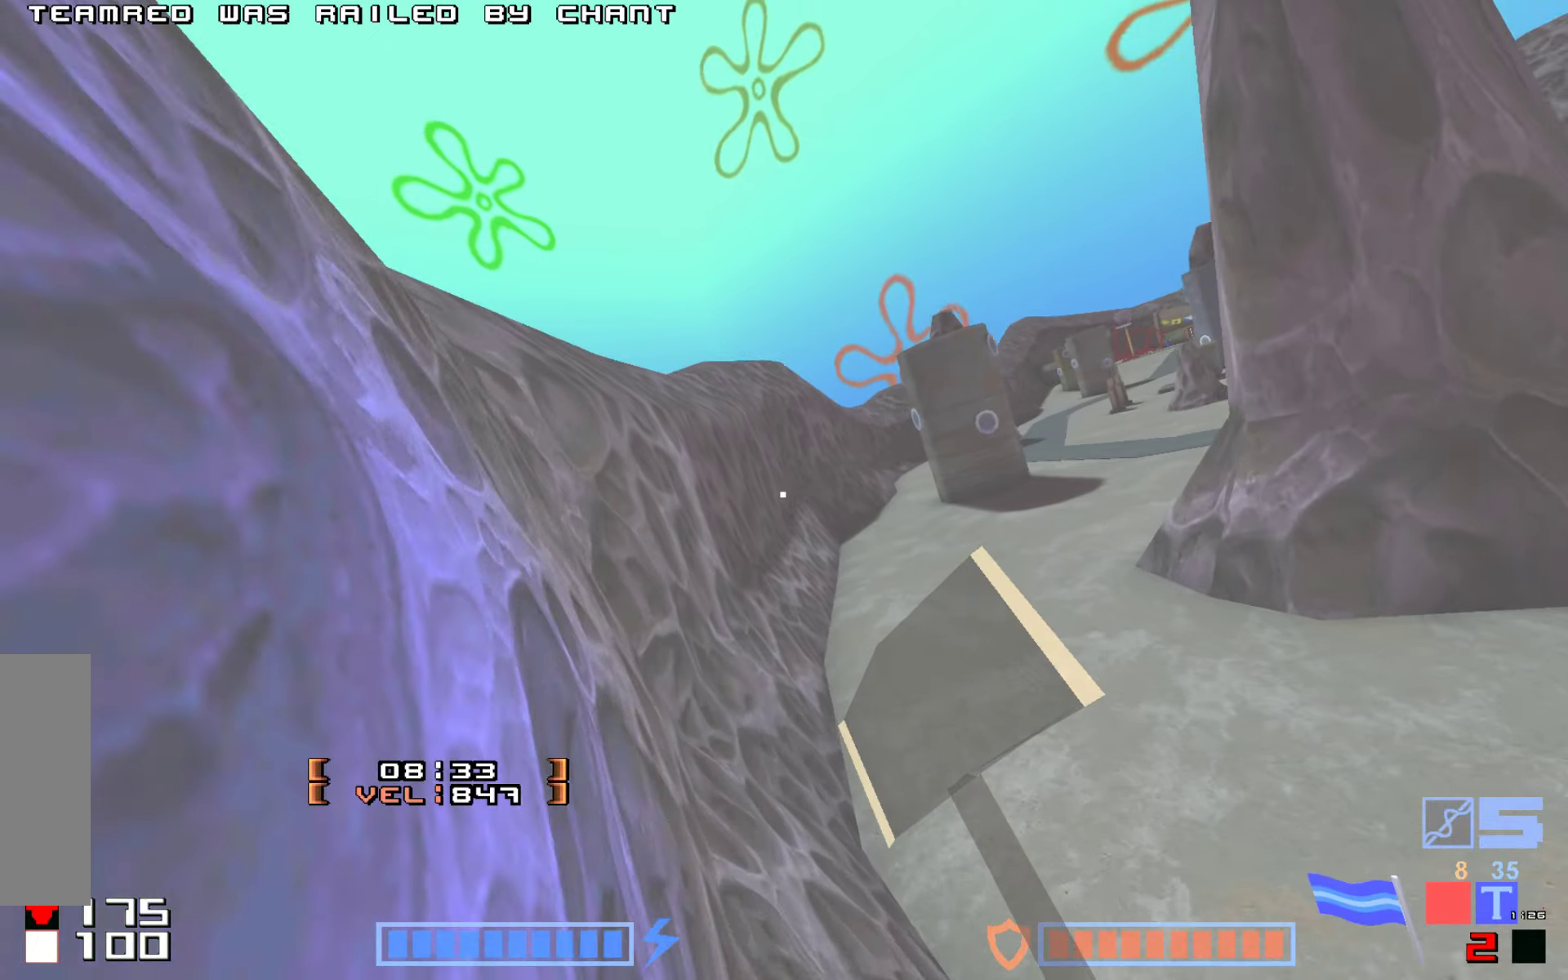
{"keys": ["hammer", "up"], "events": []}
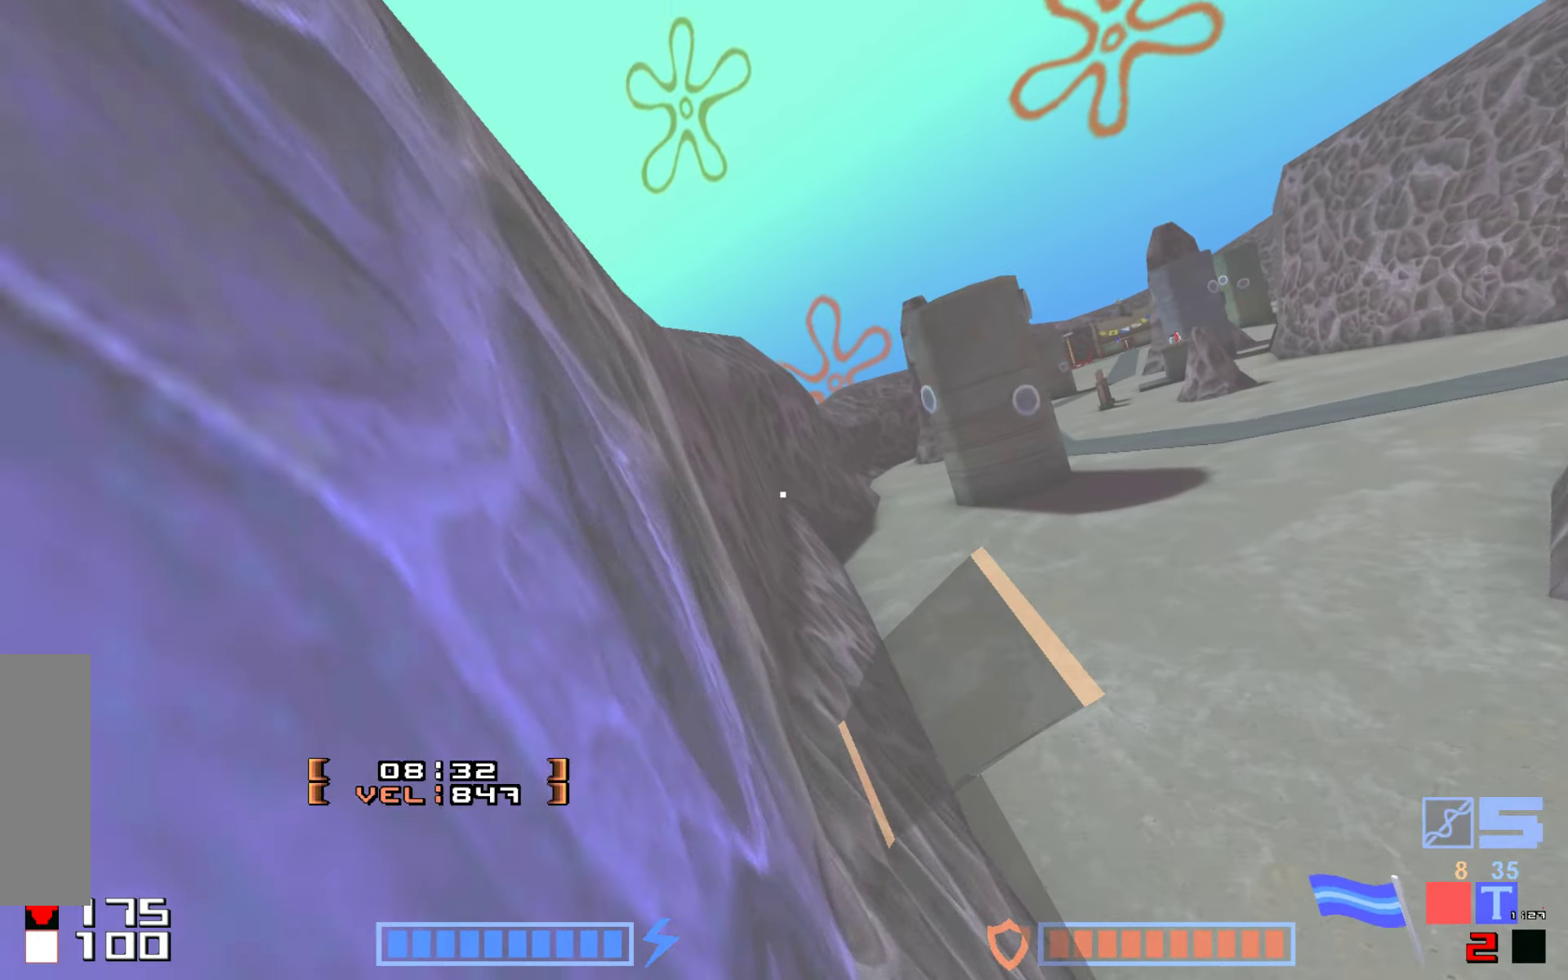
{"keys": ["hammer", "up"], "events": []}
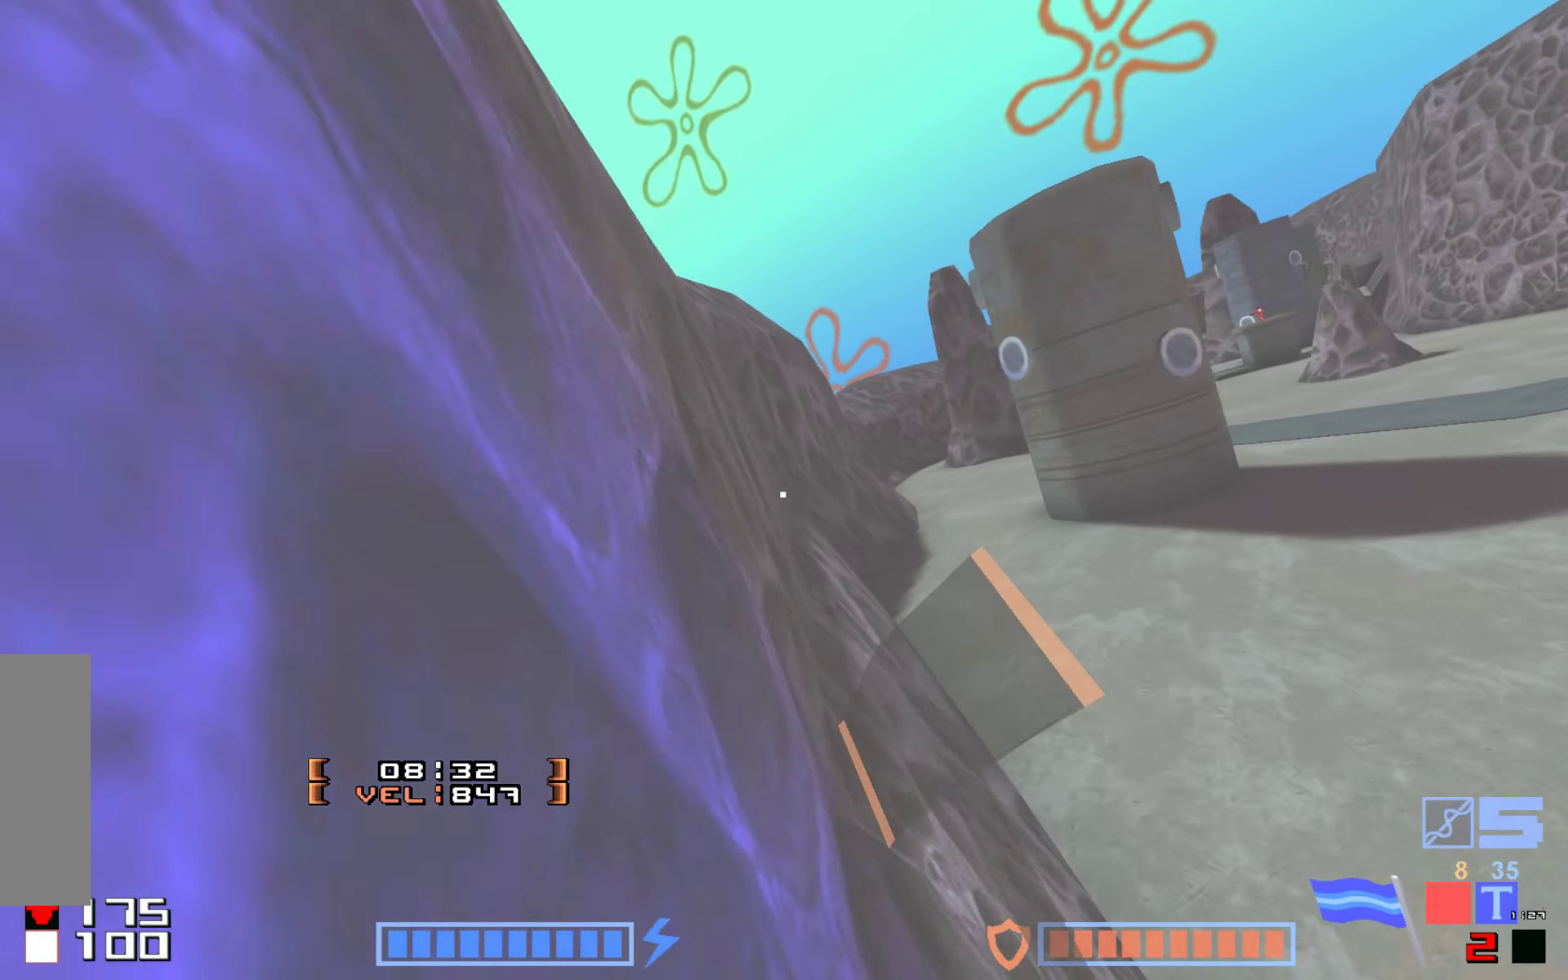
{"keys": ["hammer", "up"], "events": []}
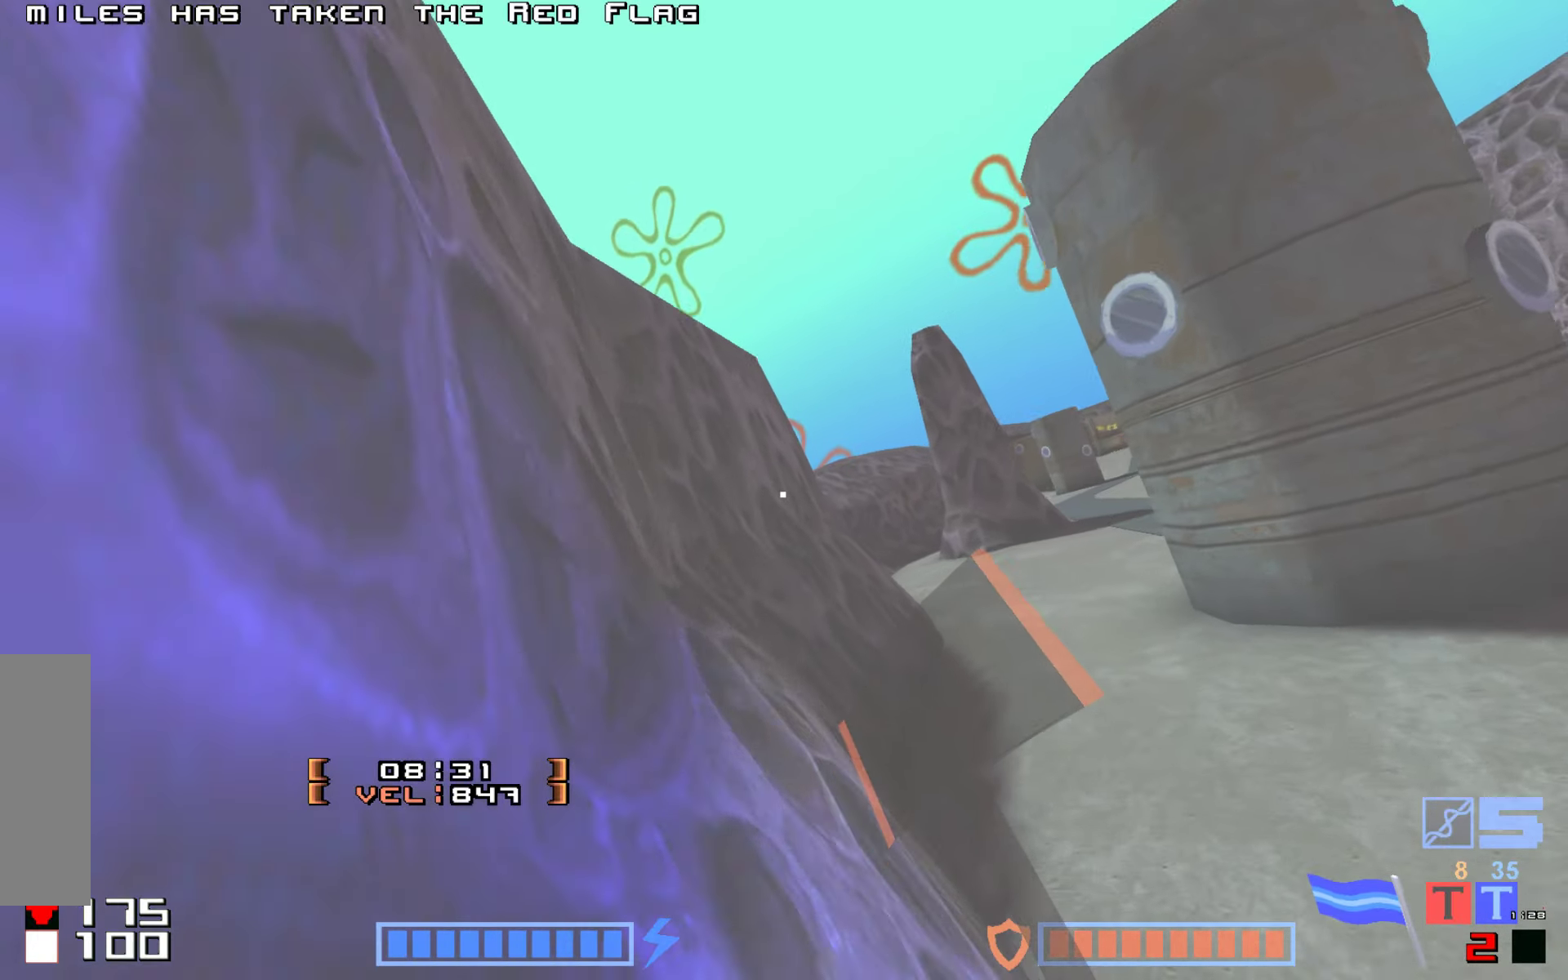
{"keys": ["hammer", "up"], "events": []}
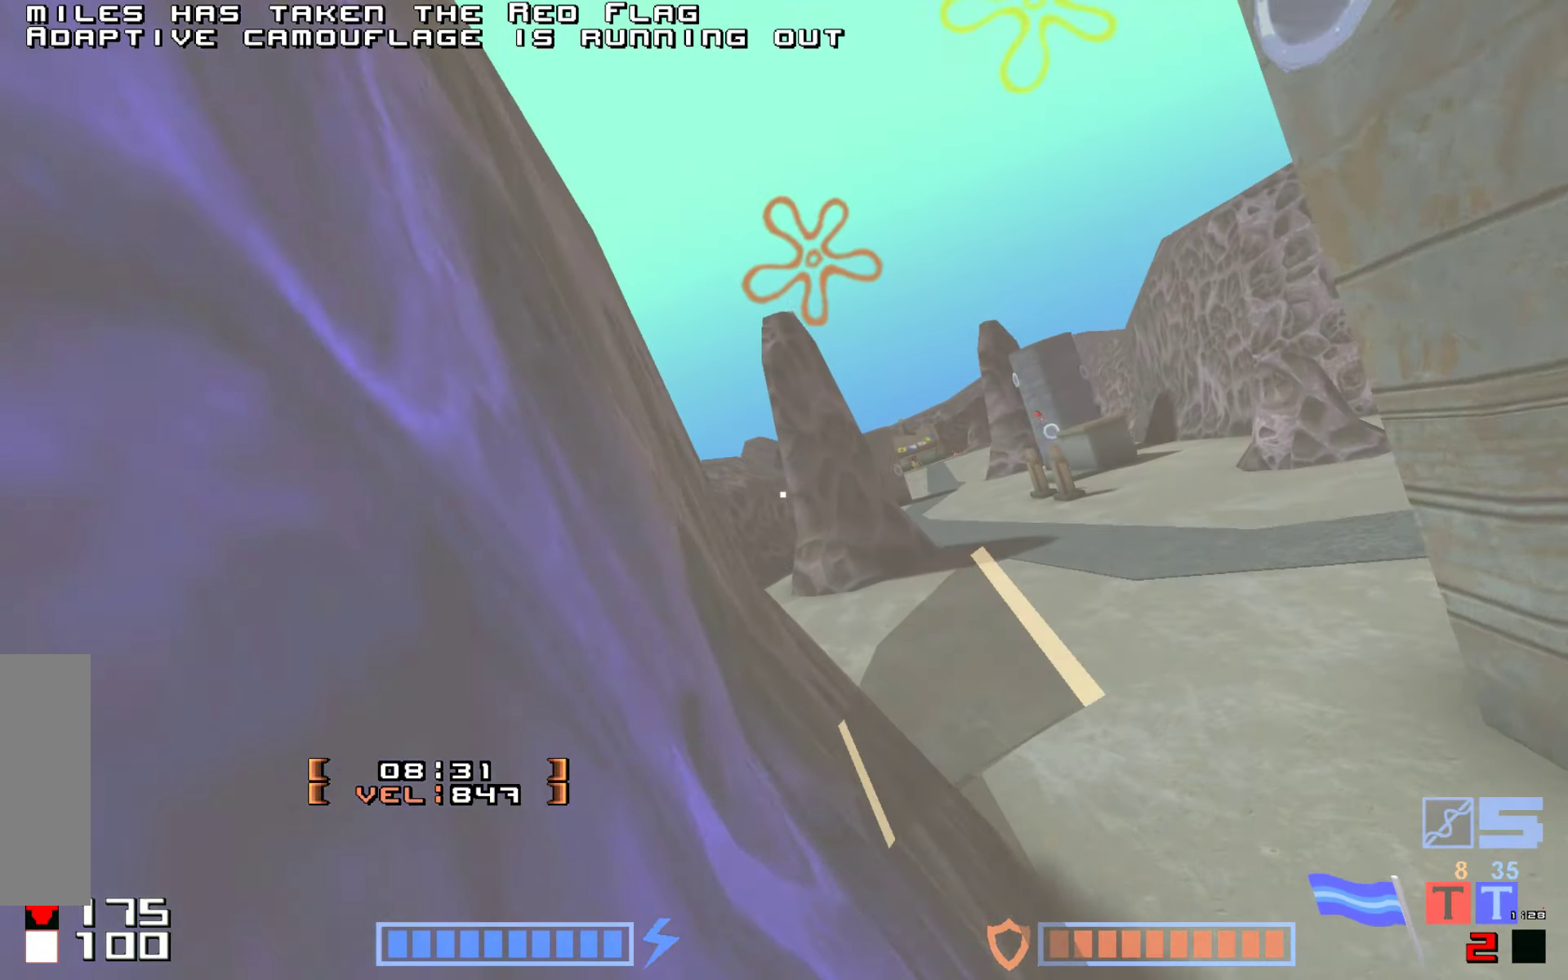
{"keys": ["hammer", "up"], "events": []}
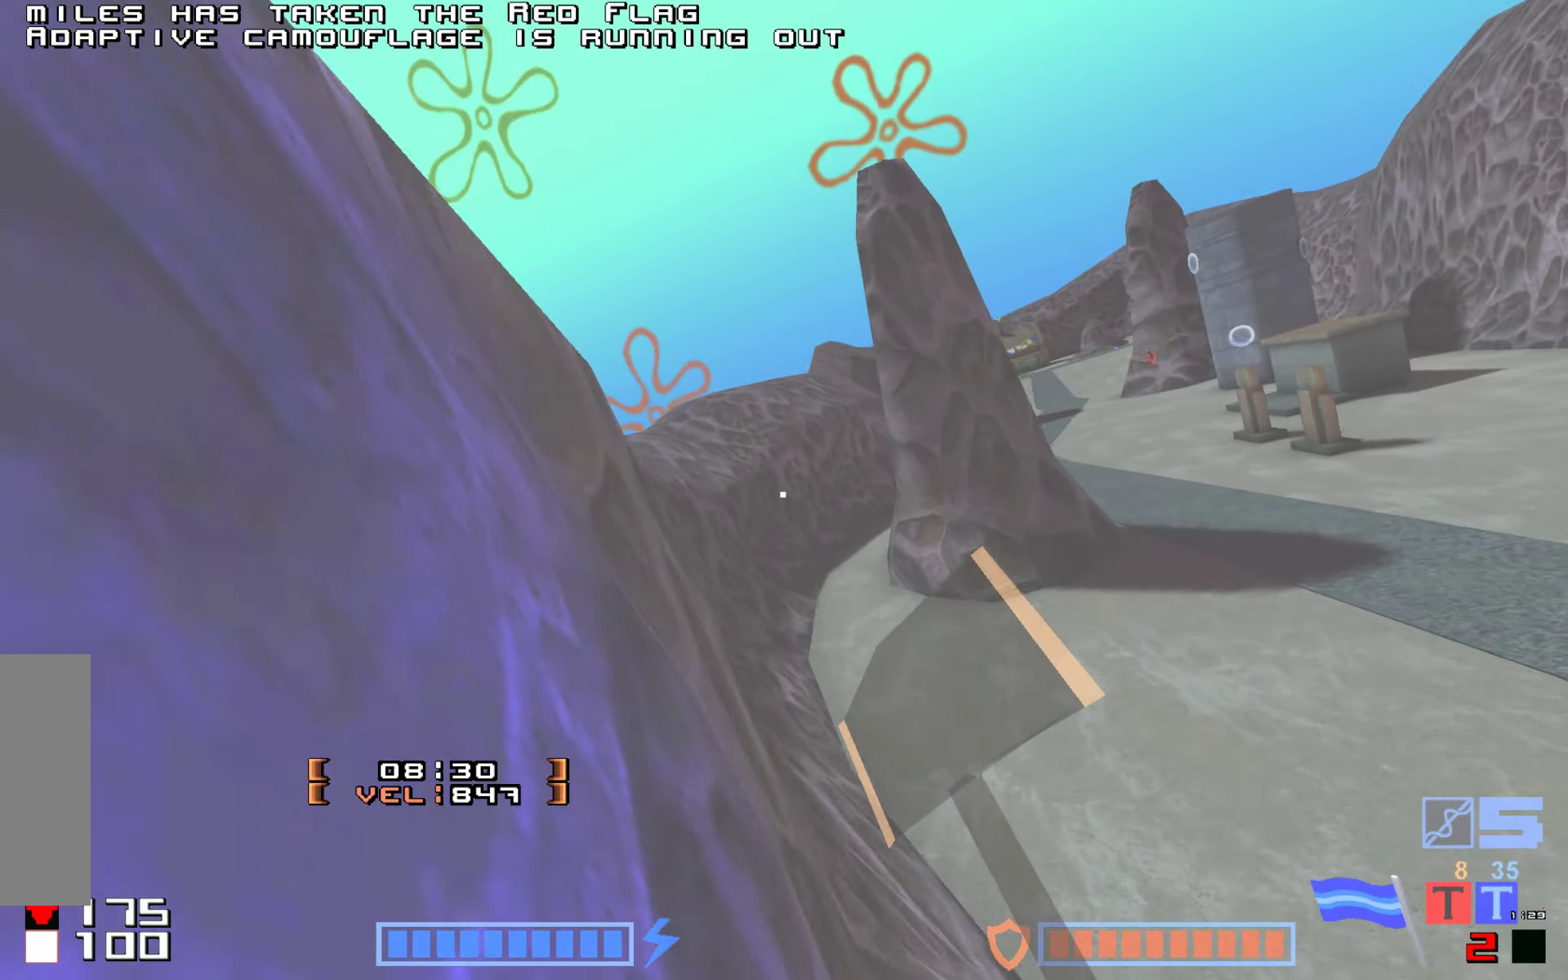
{"keys": ["hammer", "up"], "events": []}
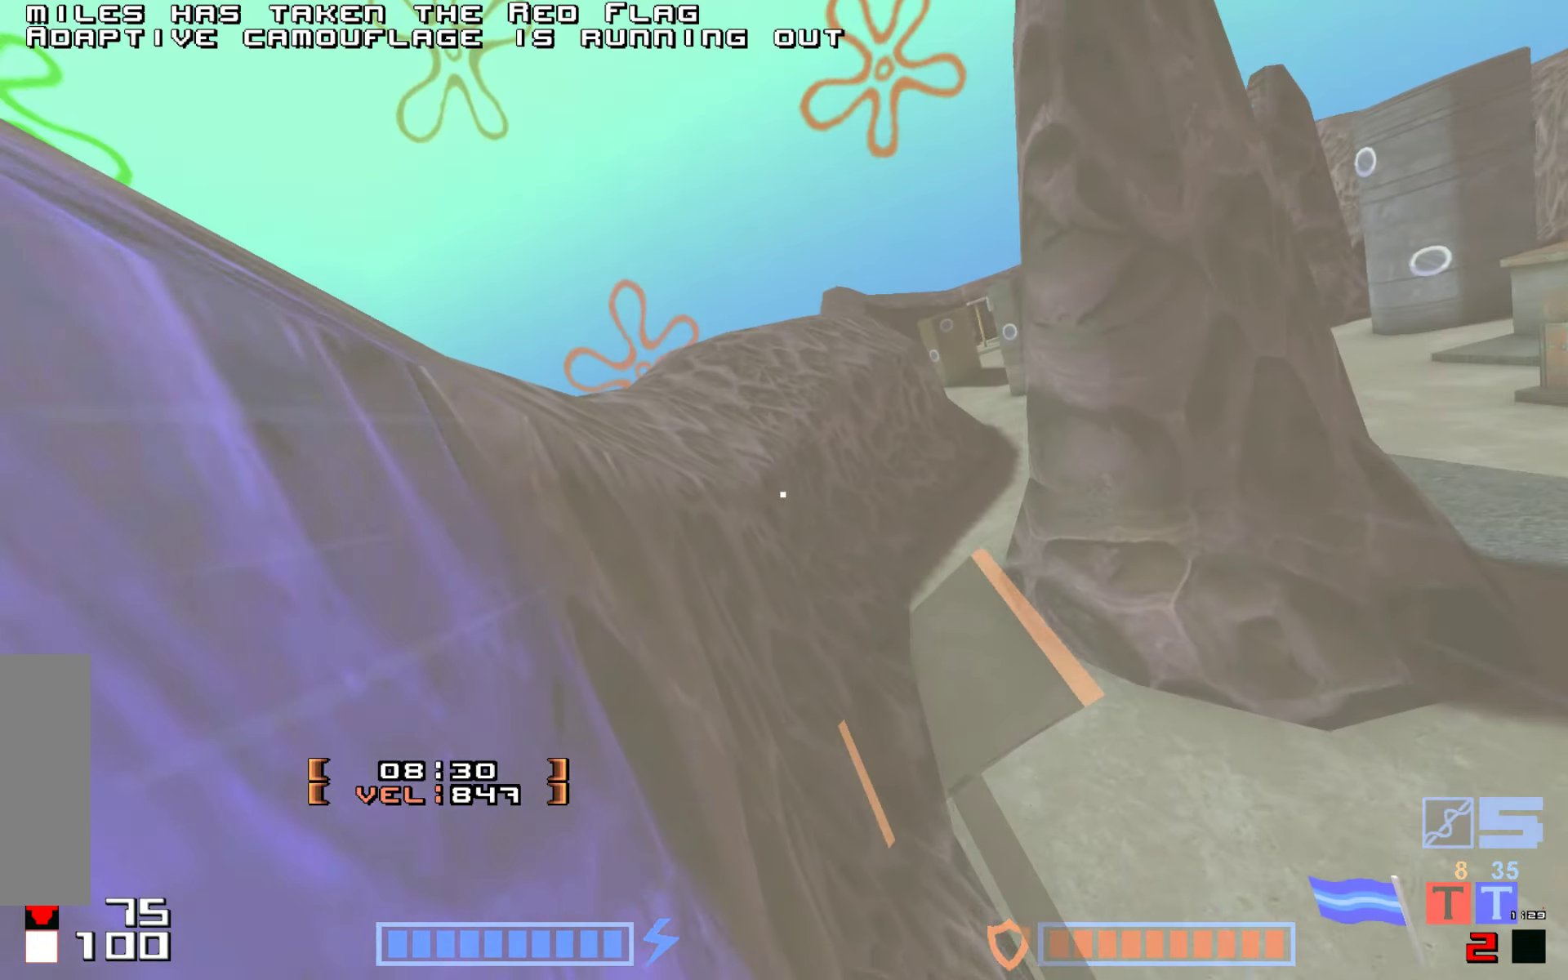
{"keys": ["hammer", "up"], "events": []}
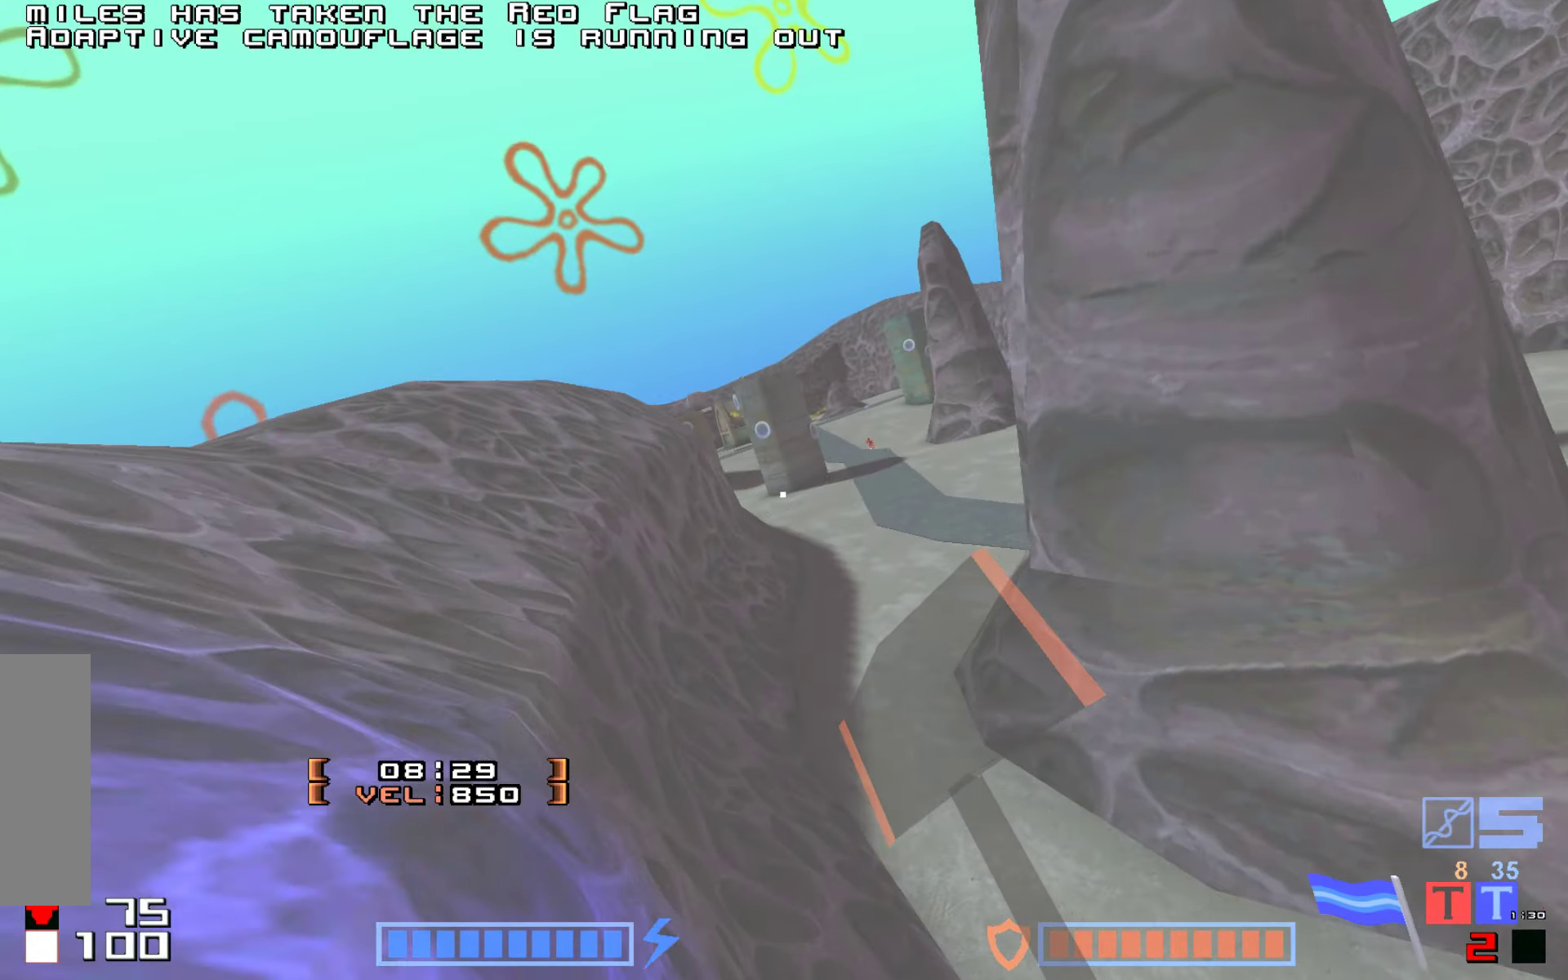
{"keys": ["hammer", "up"], "events": []}
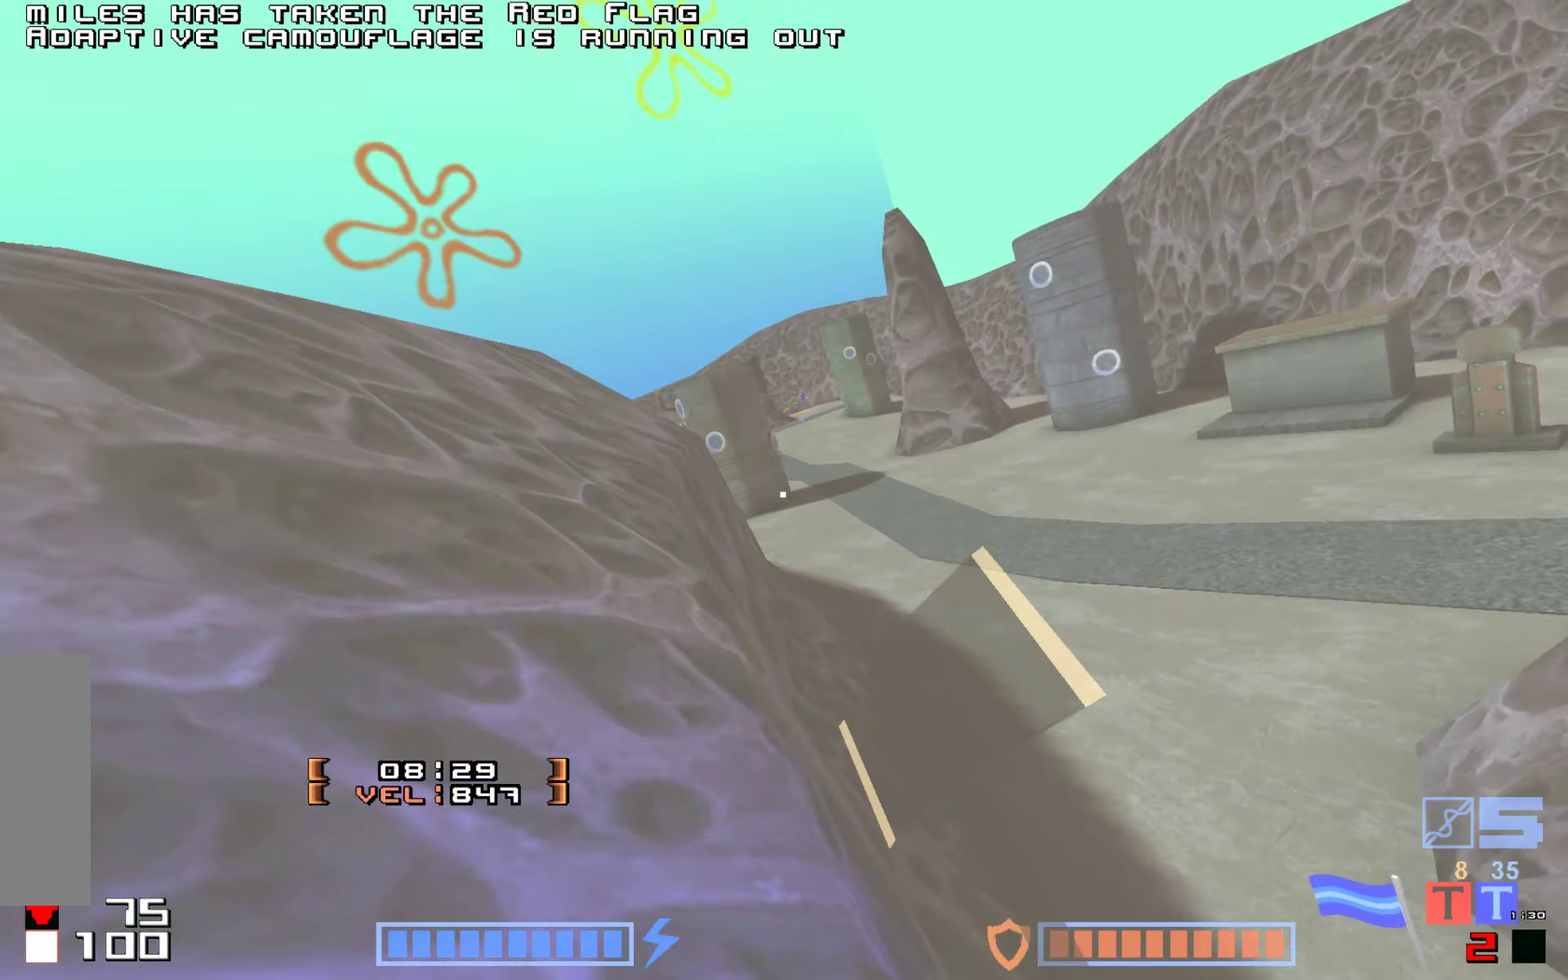
{"keys": ["up"], "events": [[466, "hammer", "up"]]}
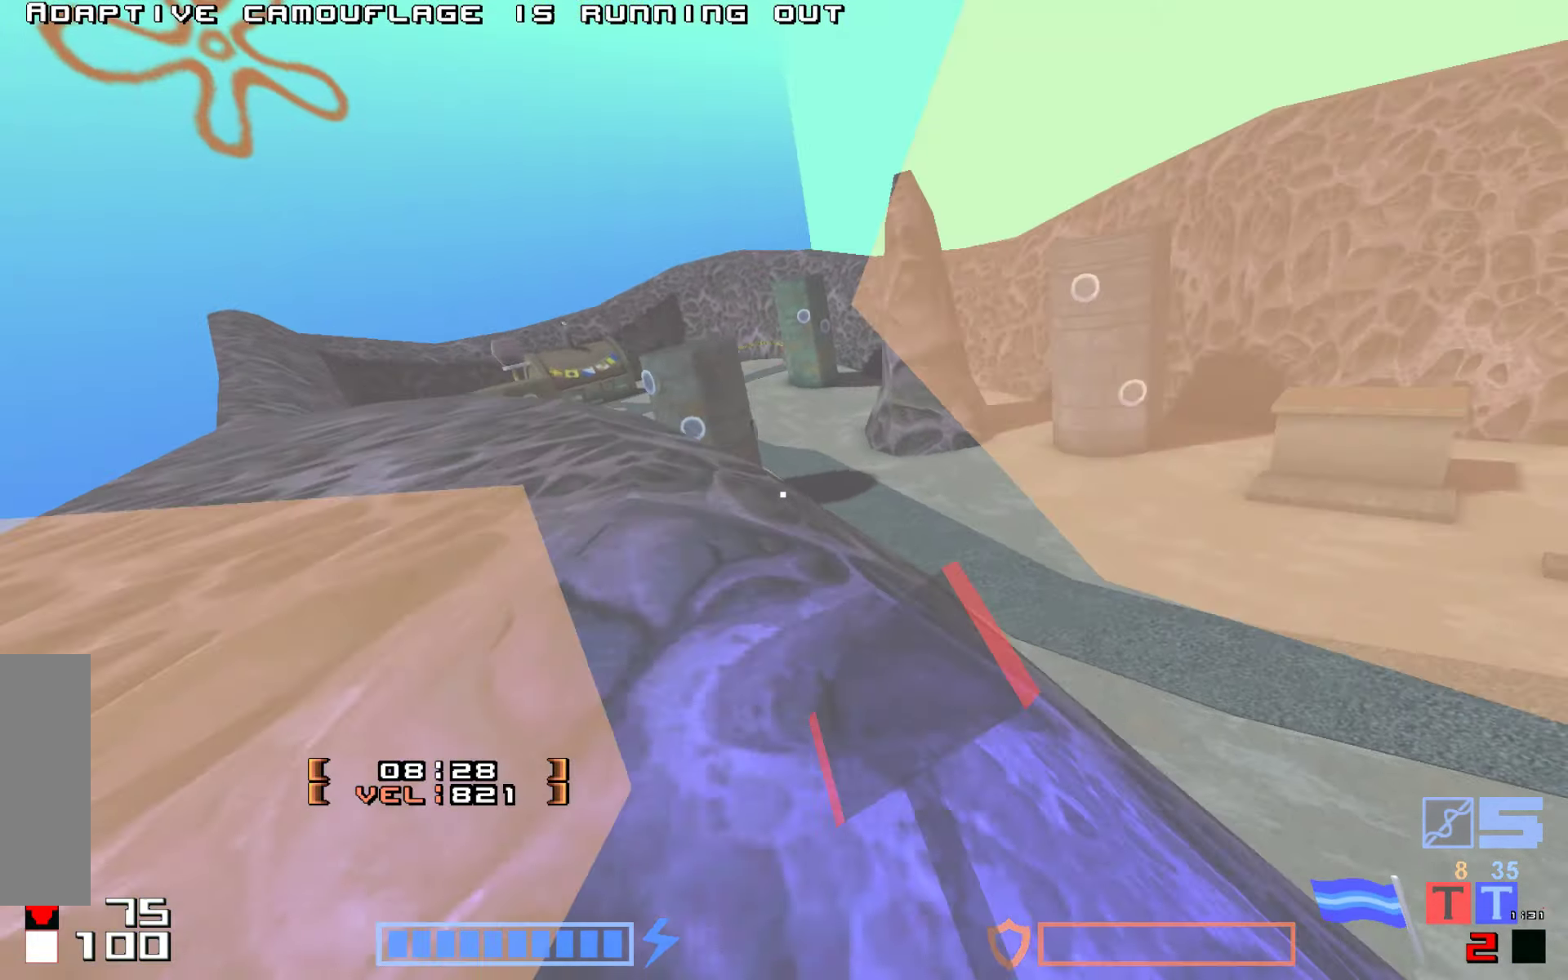
{"keys": ["hammer", "up"], "events": [[450, "hammer", "down"]]}
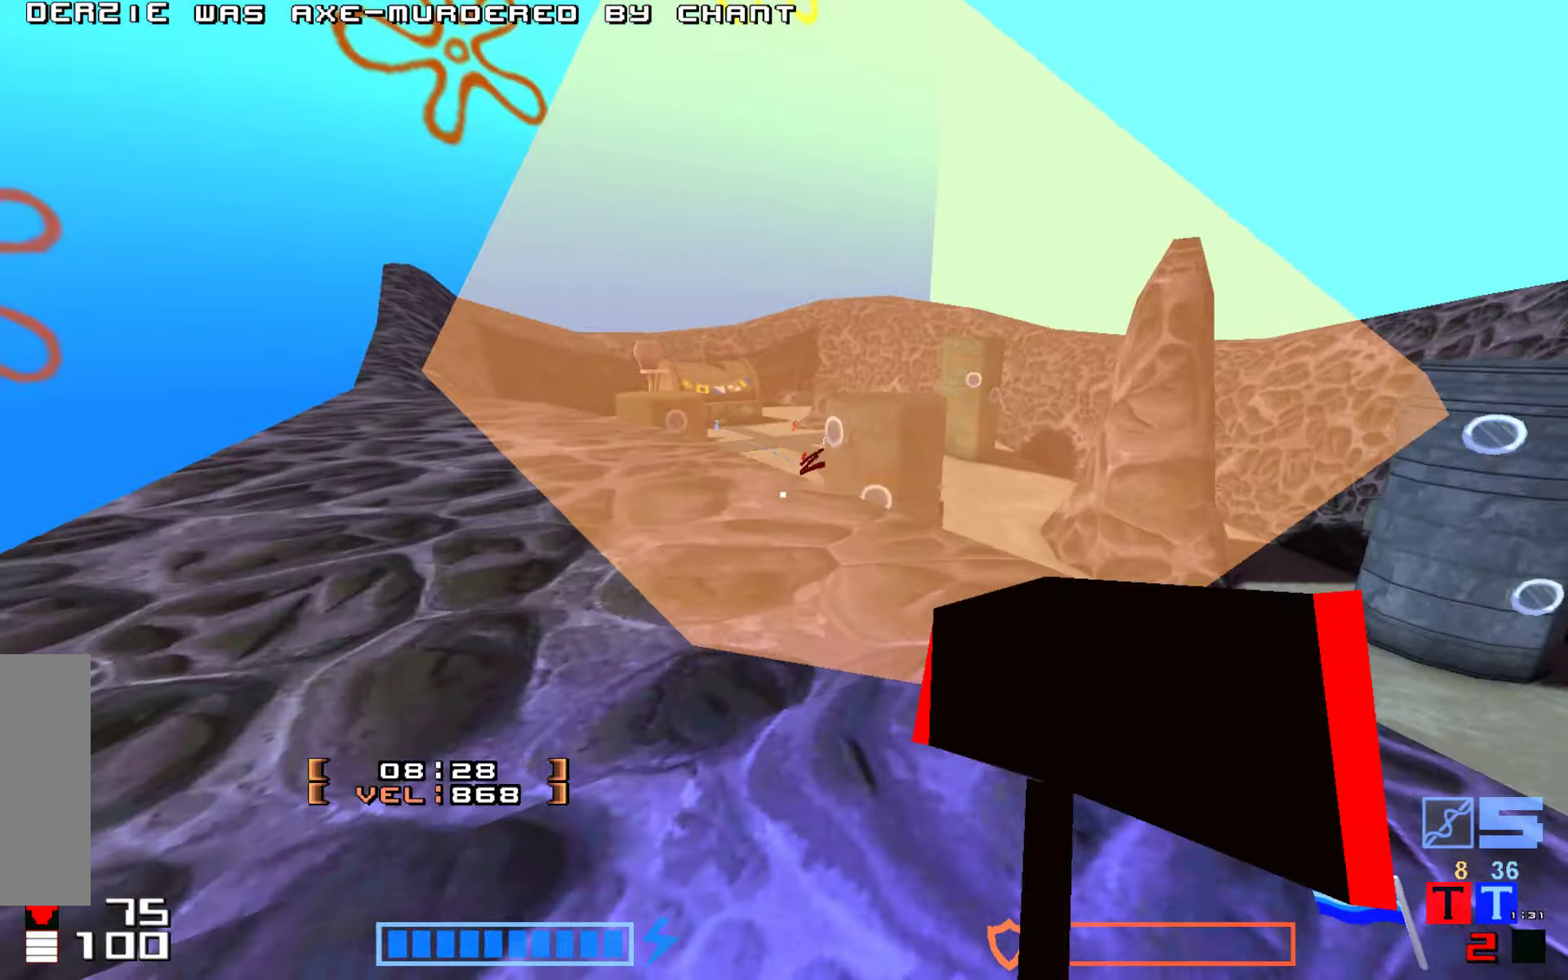
{"keys": ["up"], "events": [[83, "hammer", "up"], [167, "hammer", "down"], [283, "hammer", "up"], [350, "hammer", "down"], [467, "hammer", "up"]]}
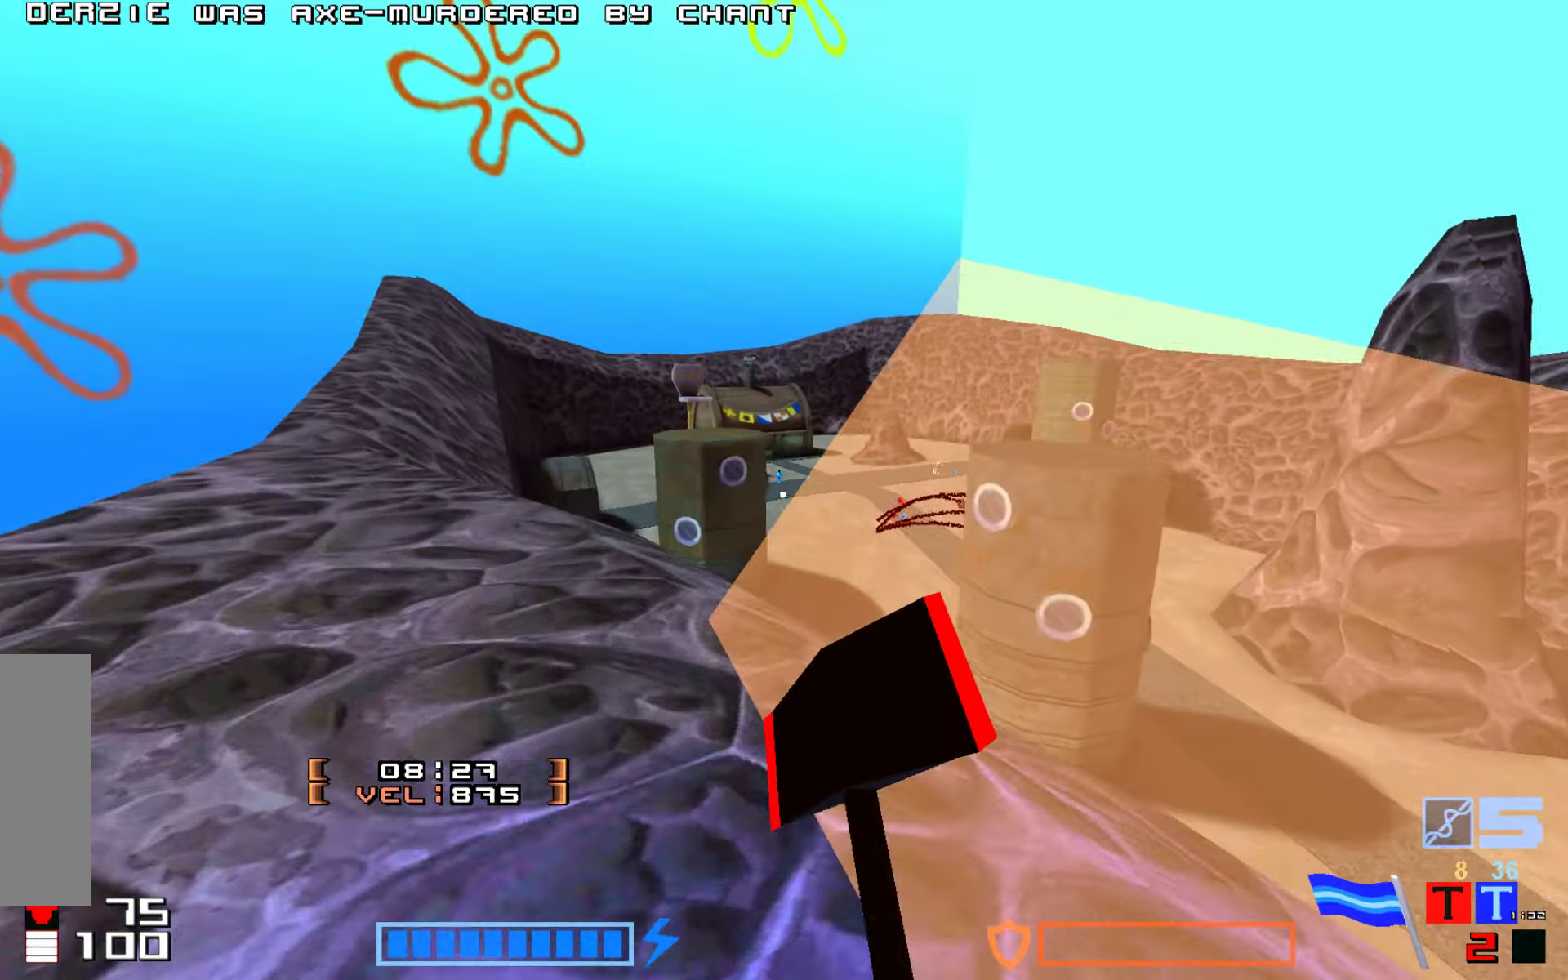
{"keys": ["right", "up"], "events": [[50, "hammer", "down"], [267, "right", "down"], [283, "hammer", "up"], [383, "hammer", "down"], [500, "hammer", "up"]]}
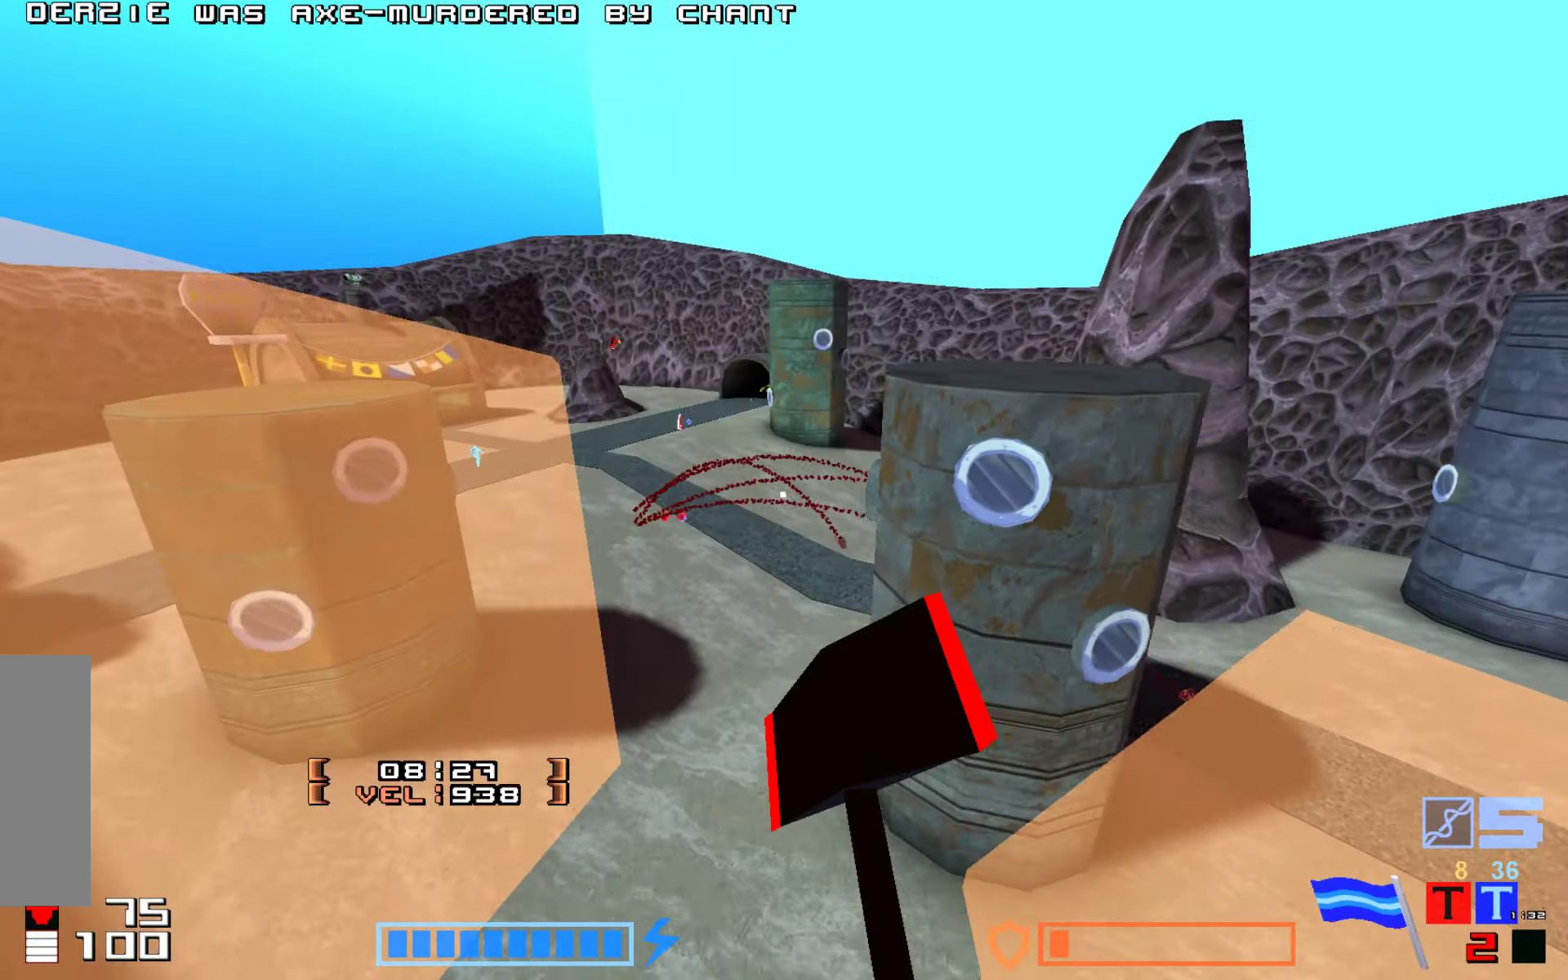
{"keys": ["up"]}
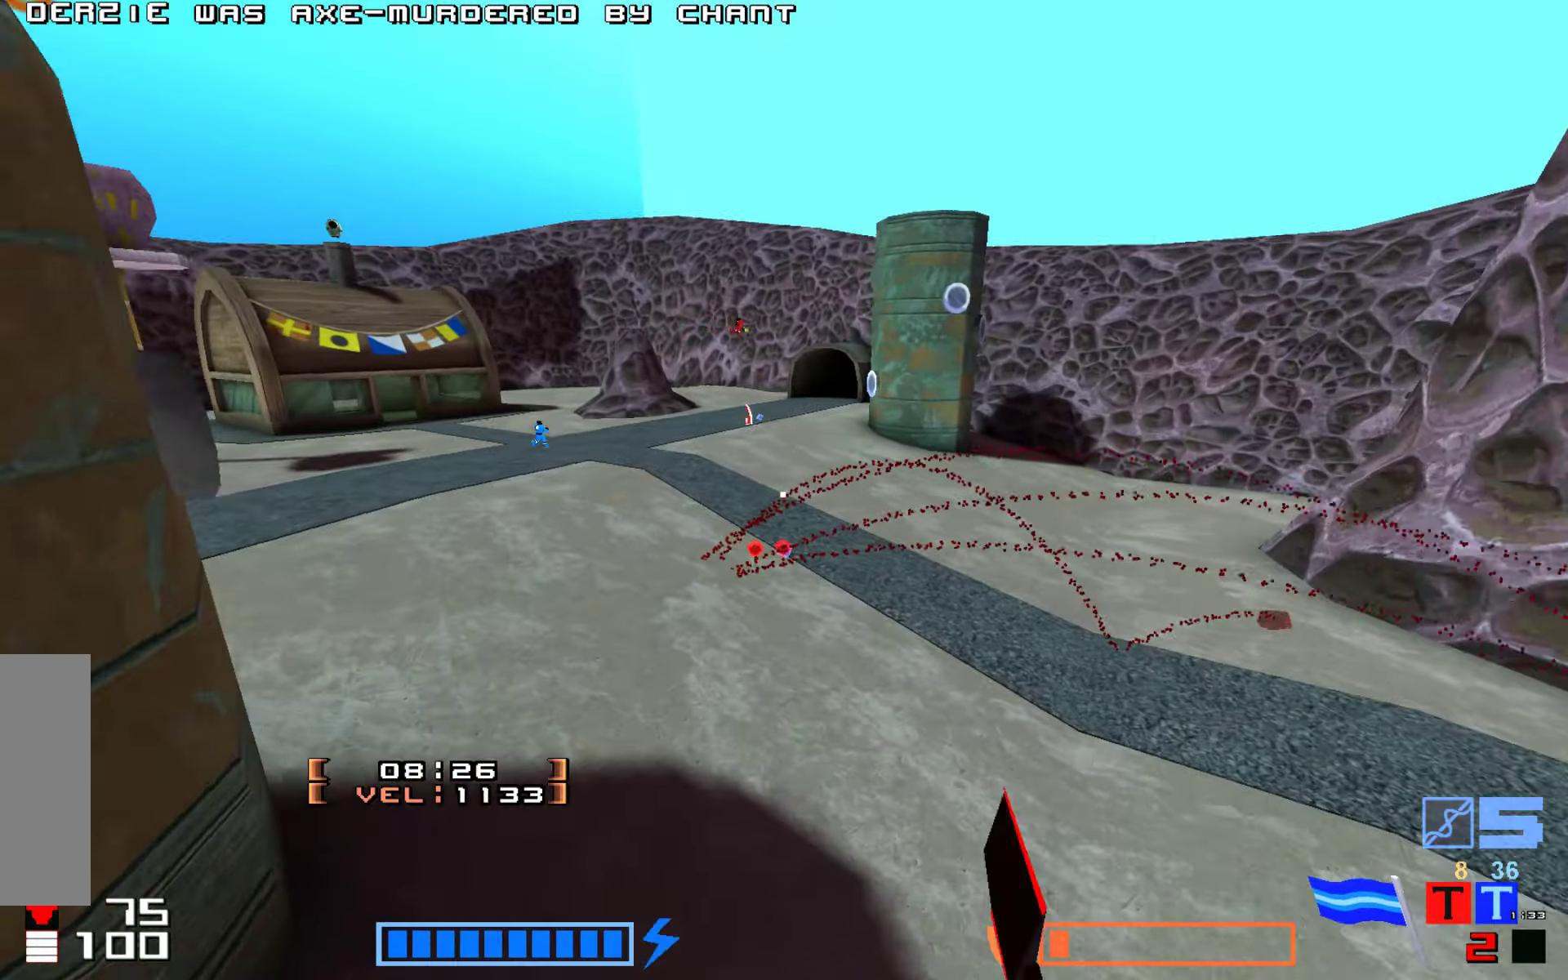
{"keys": ["hammer", "up"], "events": [[67, "hammer", "down"], [167, "hammer", "up"], [283, "hammer", "down"], [400, "hammer", "up"], [467, "hammer", "down"]]}
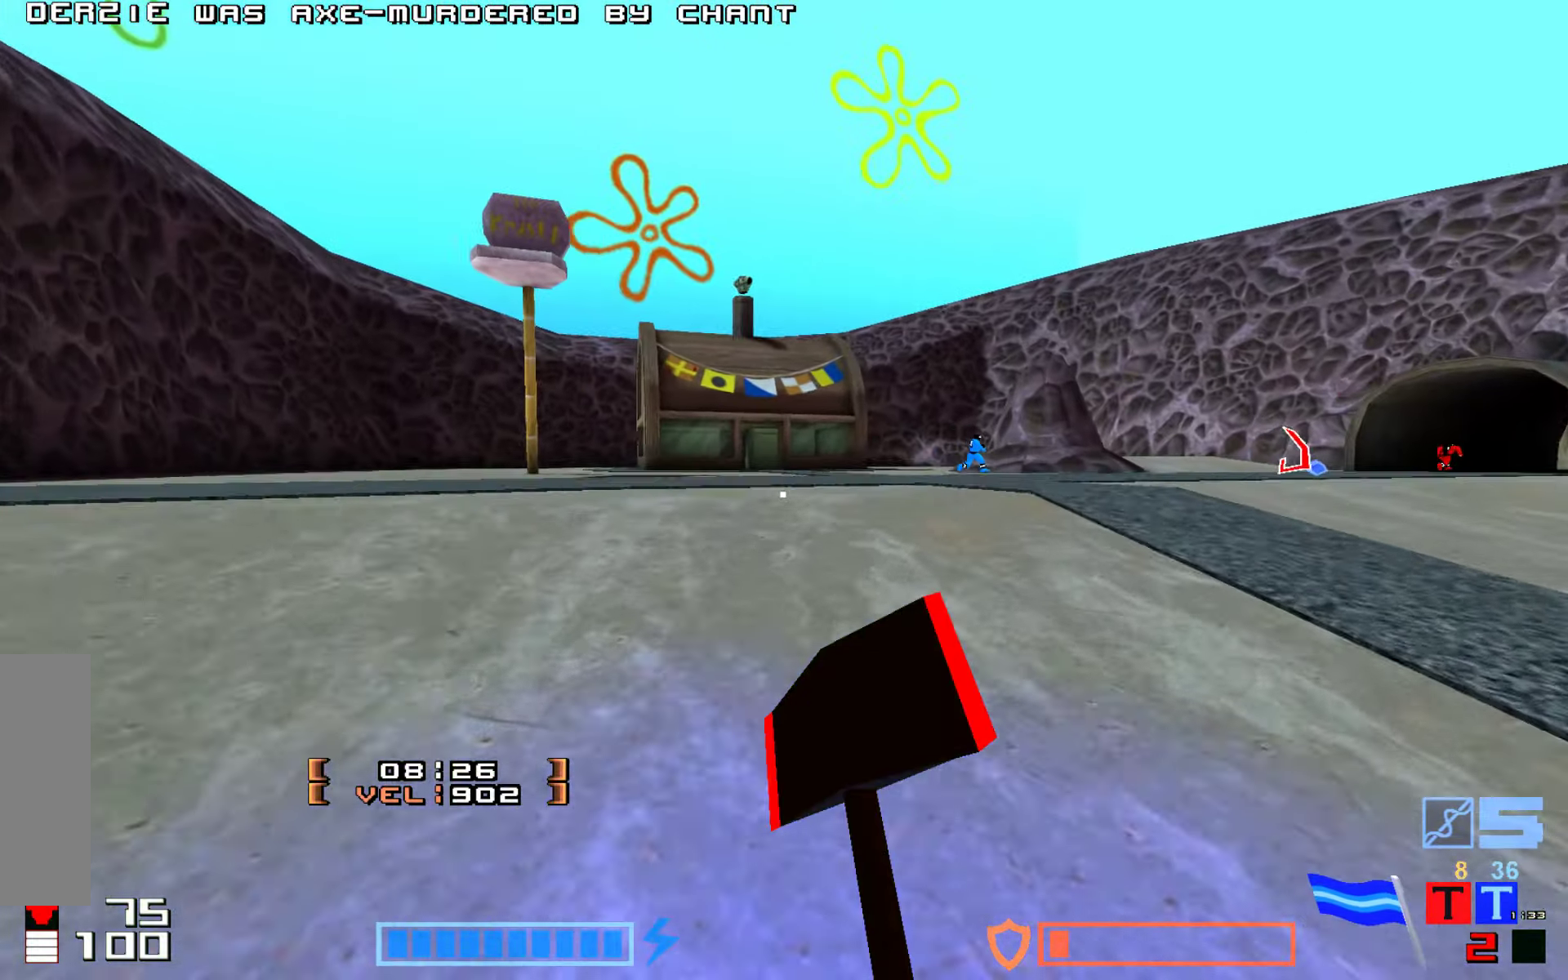
{"keys": ["up"], "events": [[83, "hammer", "up"], [150, "hammer", "down"], [250, "hammer", "up"], [333, "hammer", "down"], [433, "hammer", "up"]]}
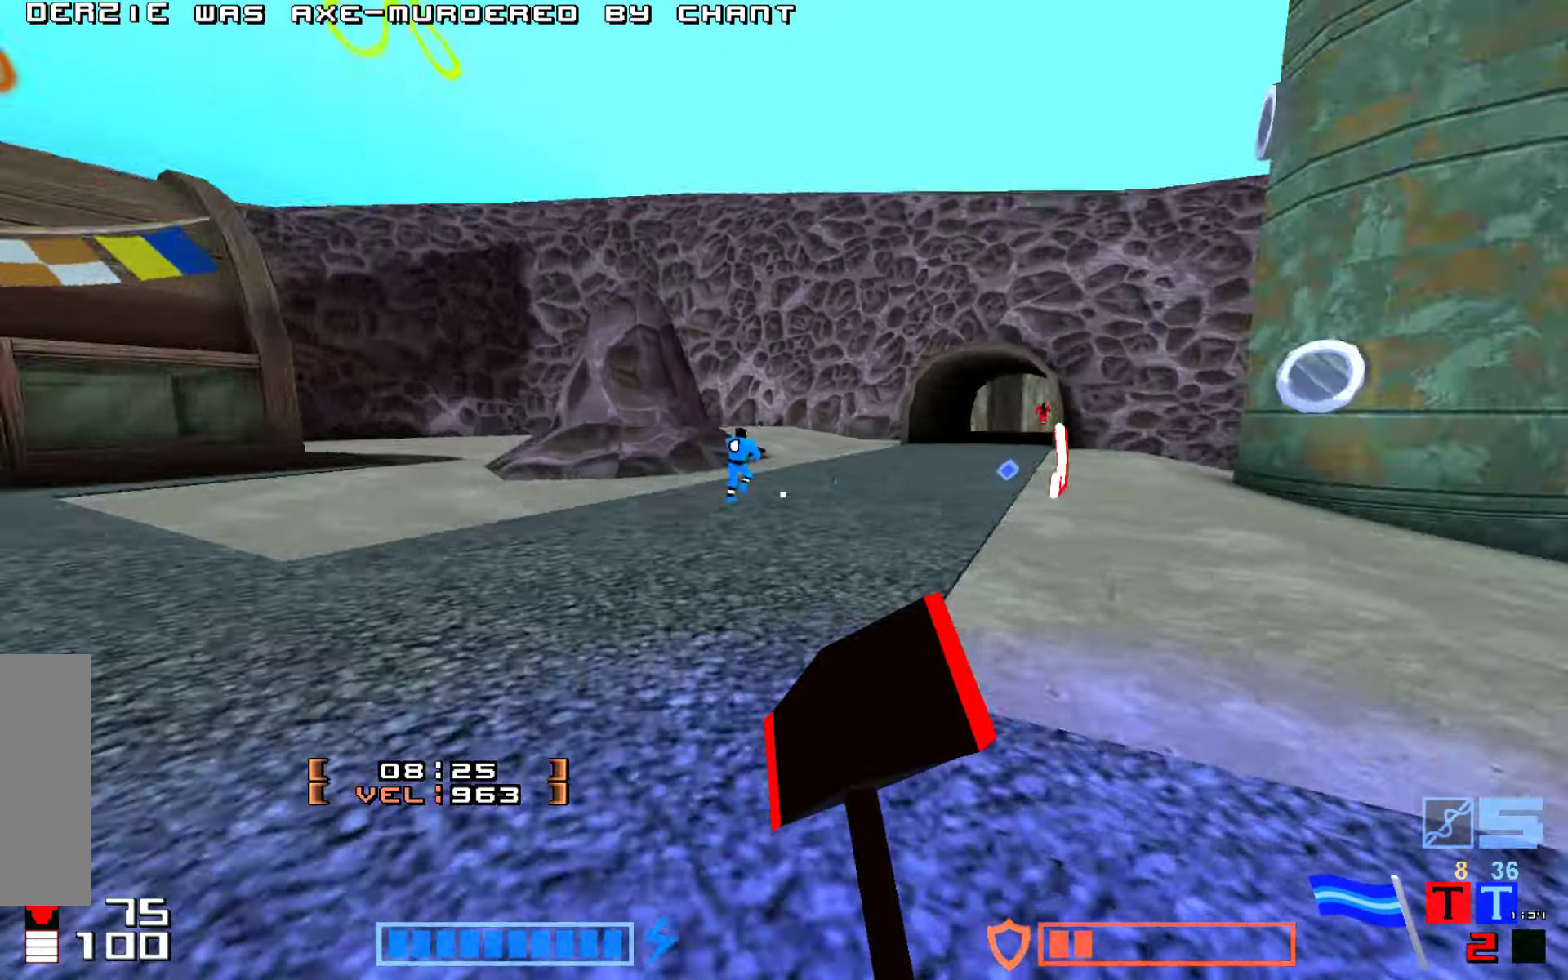
{"keys": ["up"], "events": []}